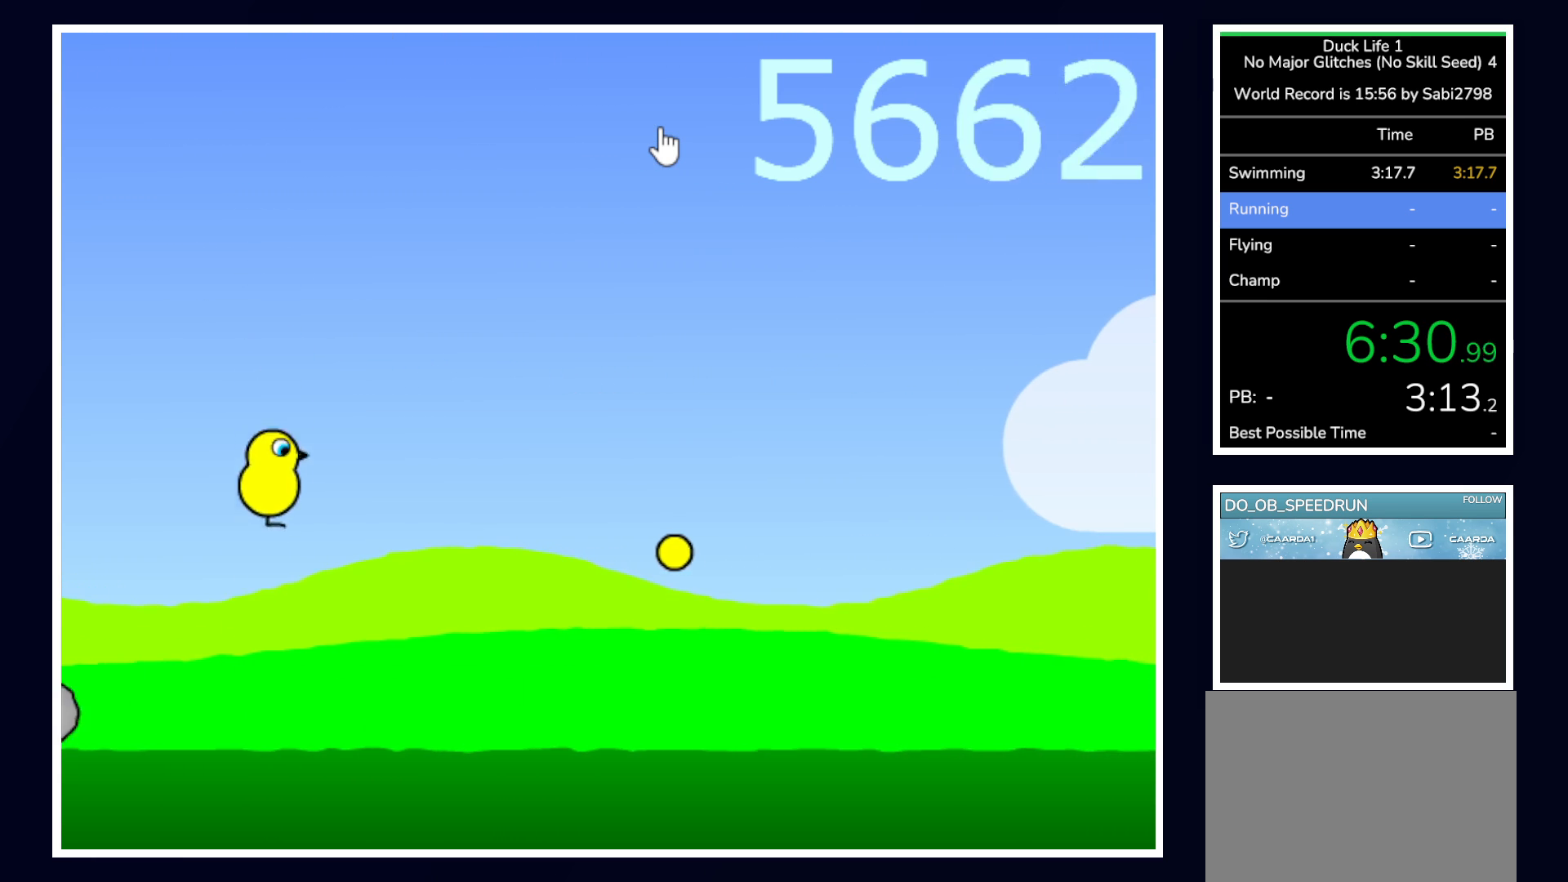
Gameplay with keyboard and mouse; each line is a JSON object with the keys and mouse buttons held at the frame after it. "events" lists presses ("down") and releases ("up") of "alt", "b", "c", "down", "f", "left", "right", "space", "tab", "up" and "mouse_left" between this image and that frame as [ms after this image, input, new state], when the widget could be followed in between. "mouse_left" = the "left" button of the "mouse" list. No other keys are recorded. Mouse movement is not recorded.
{"keys": ["up"], "mouse": [], "events": [[433, "up", "down"]]}
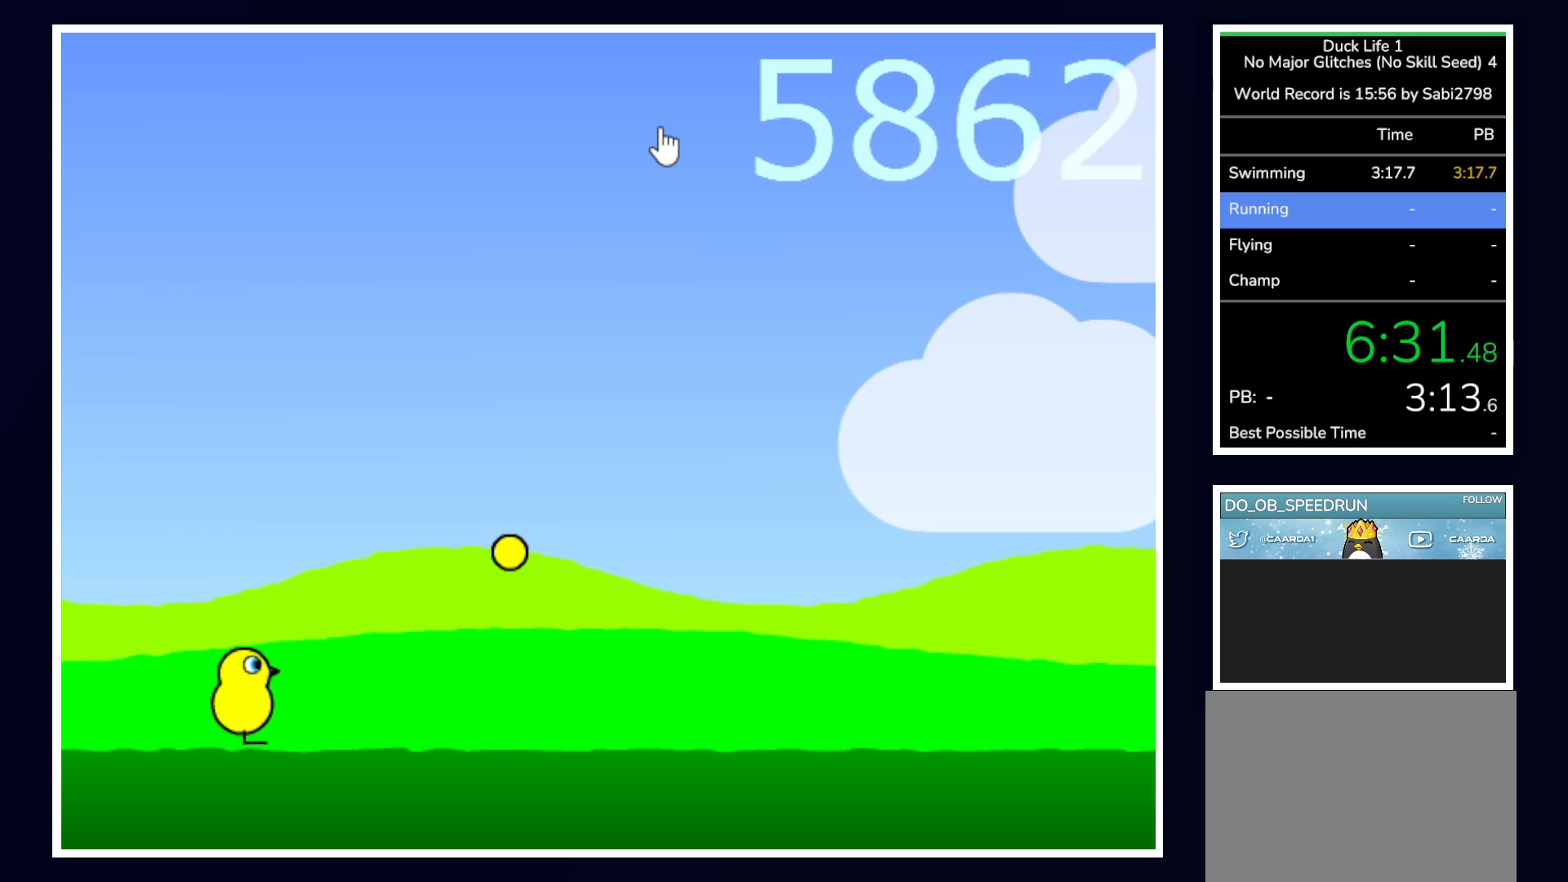
{"keys": [], "mouse": [], "events": [[450, "up", "up"]]}
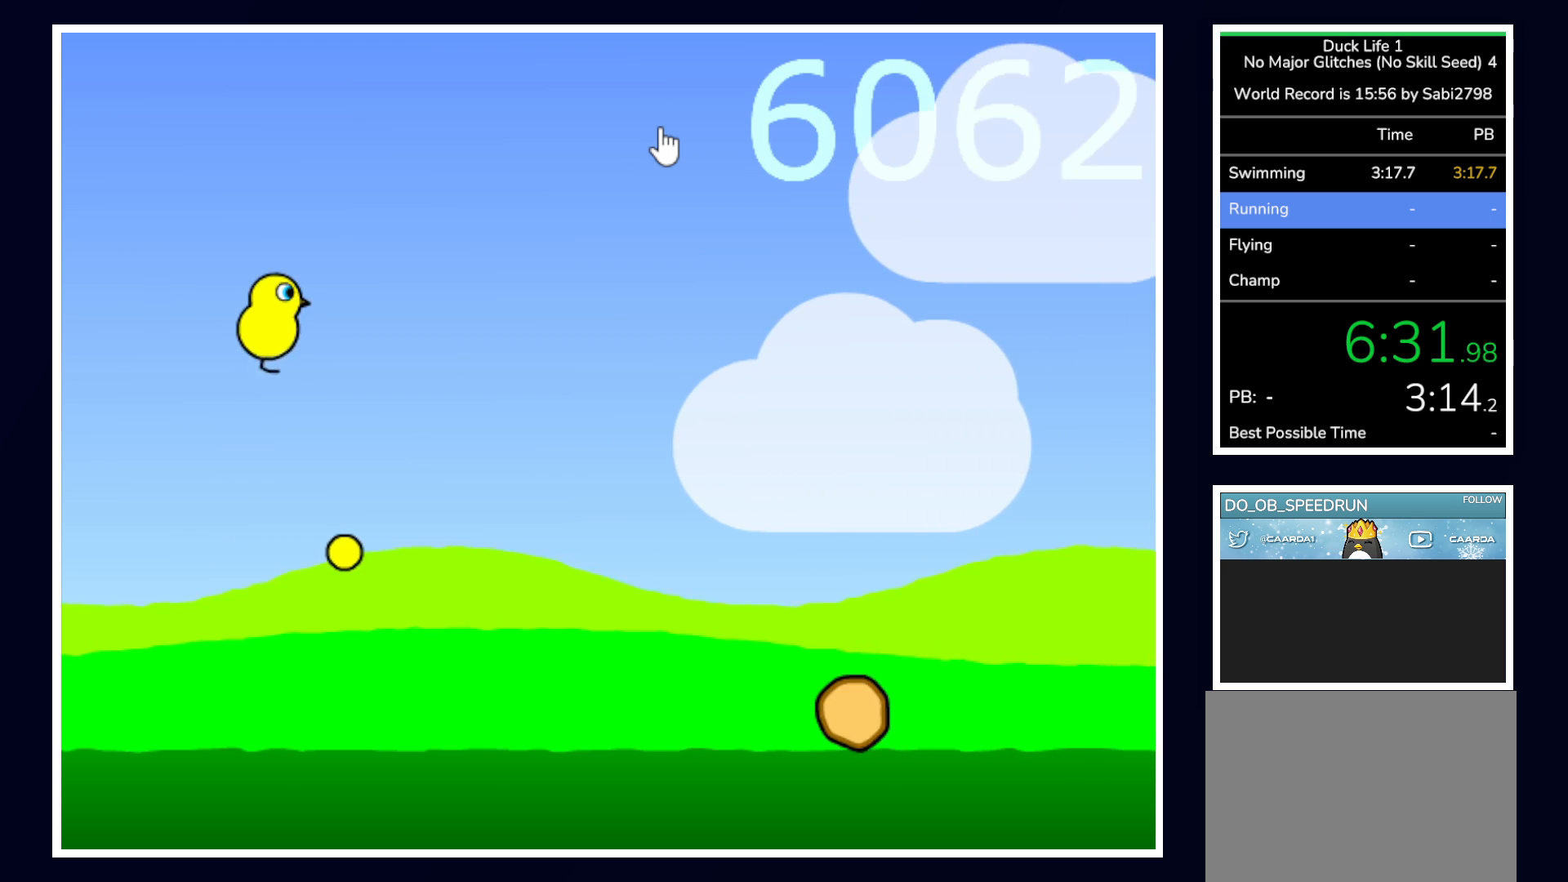
{"keys": [], "mouse": [], "events": []}
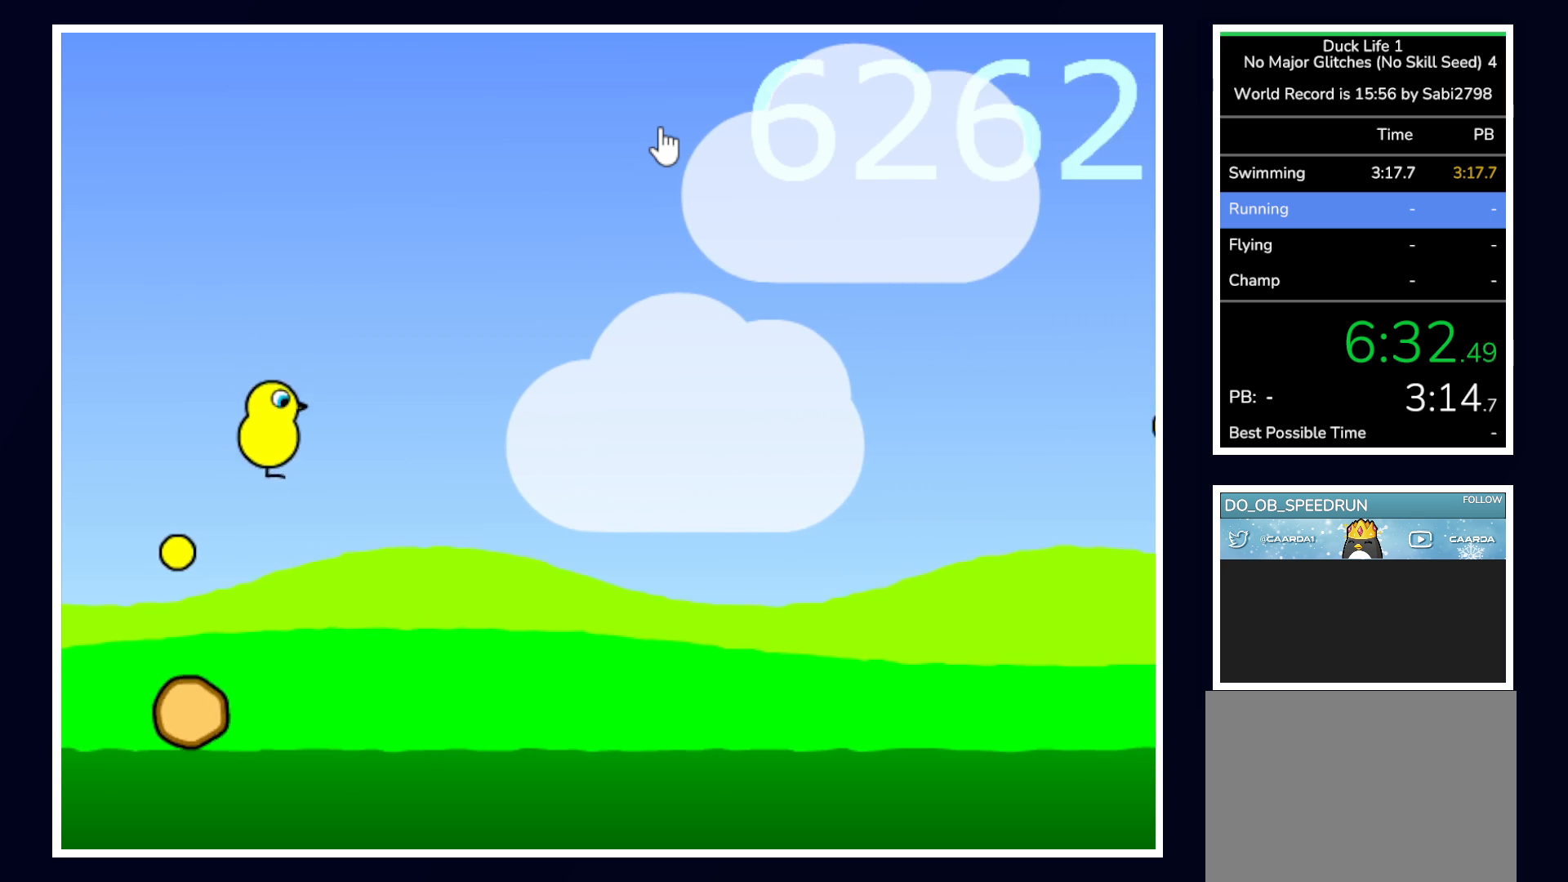
{"keys": ["up"], "mouse": [], "events": [[400, "up", "down"]]}
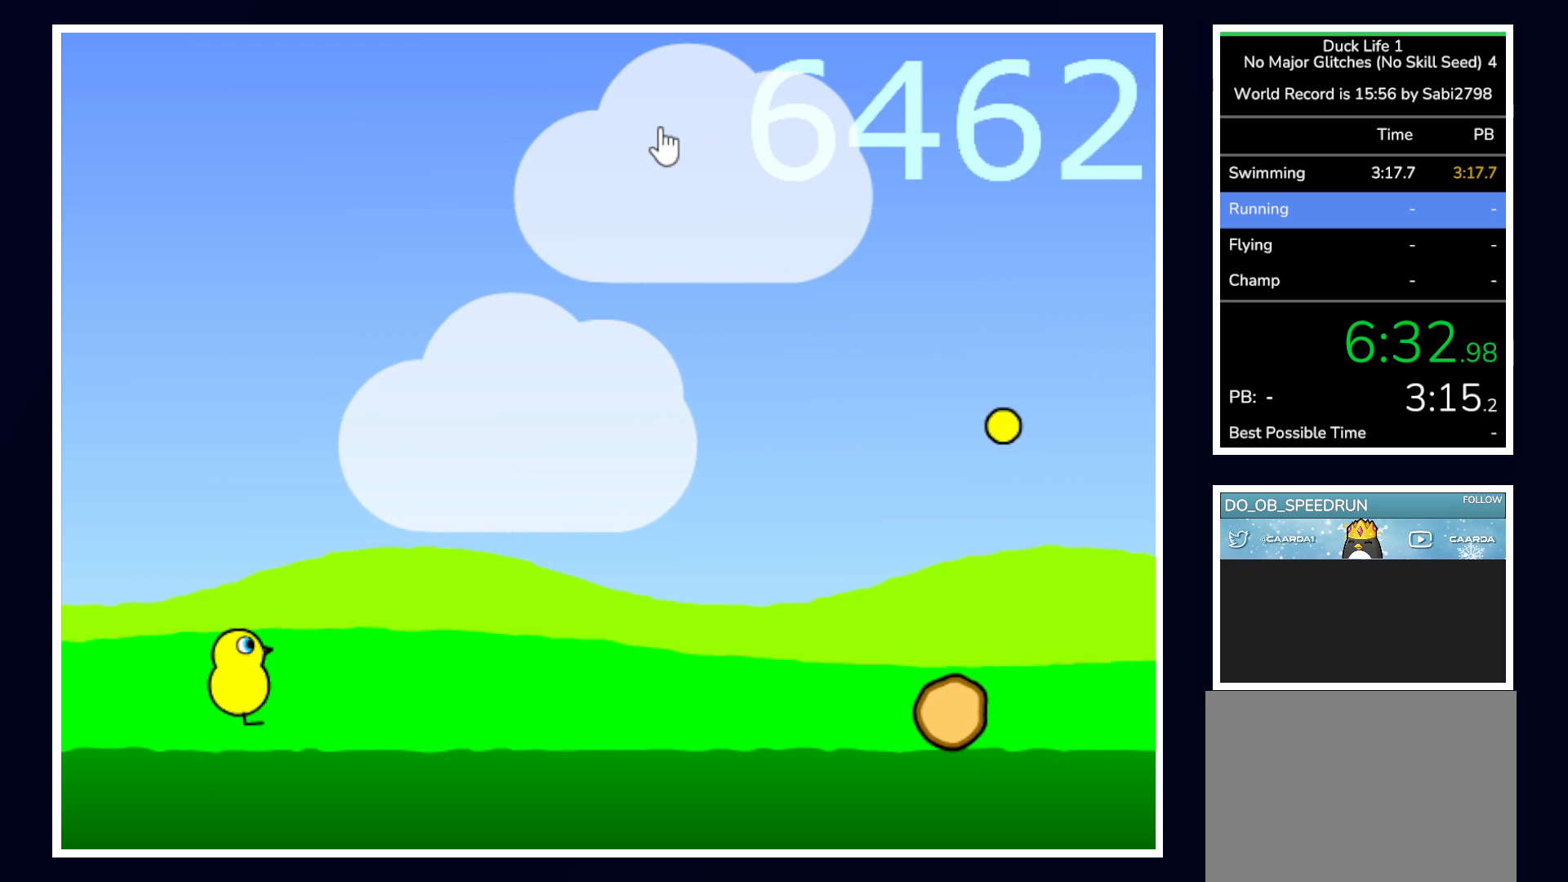
{"keys": ["up"], "mouse": [], "events": []}
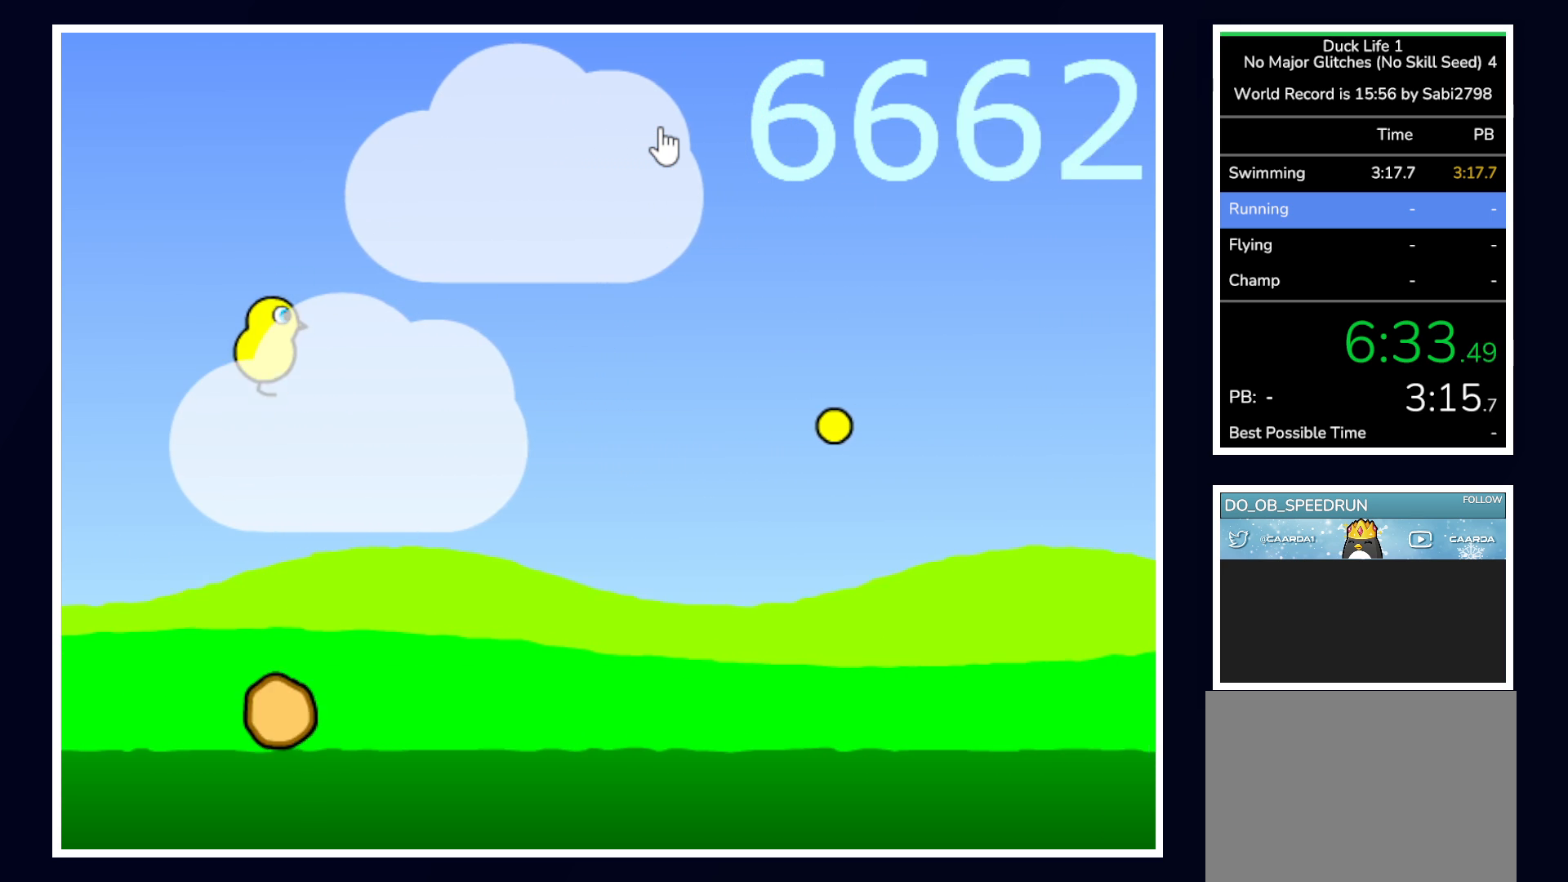
{"keys": ["up"], "mouse": [], "events": []}
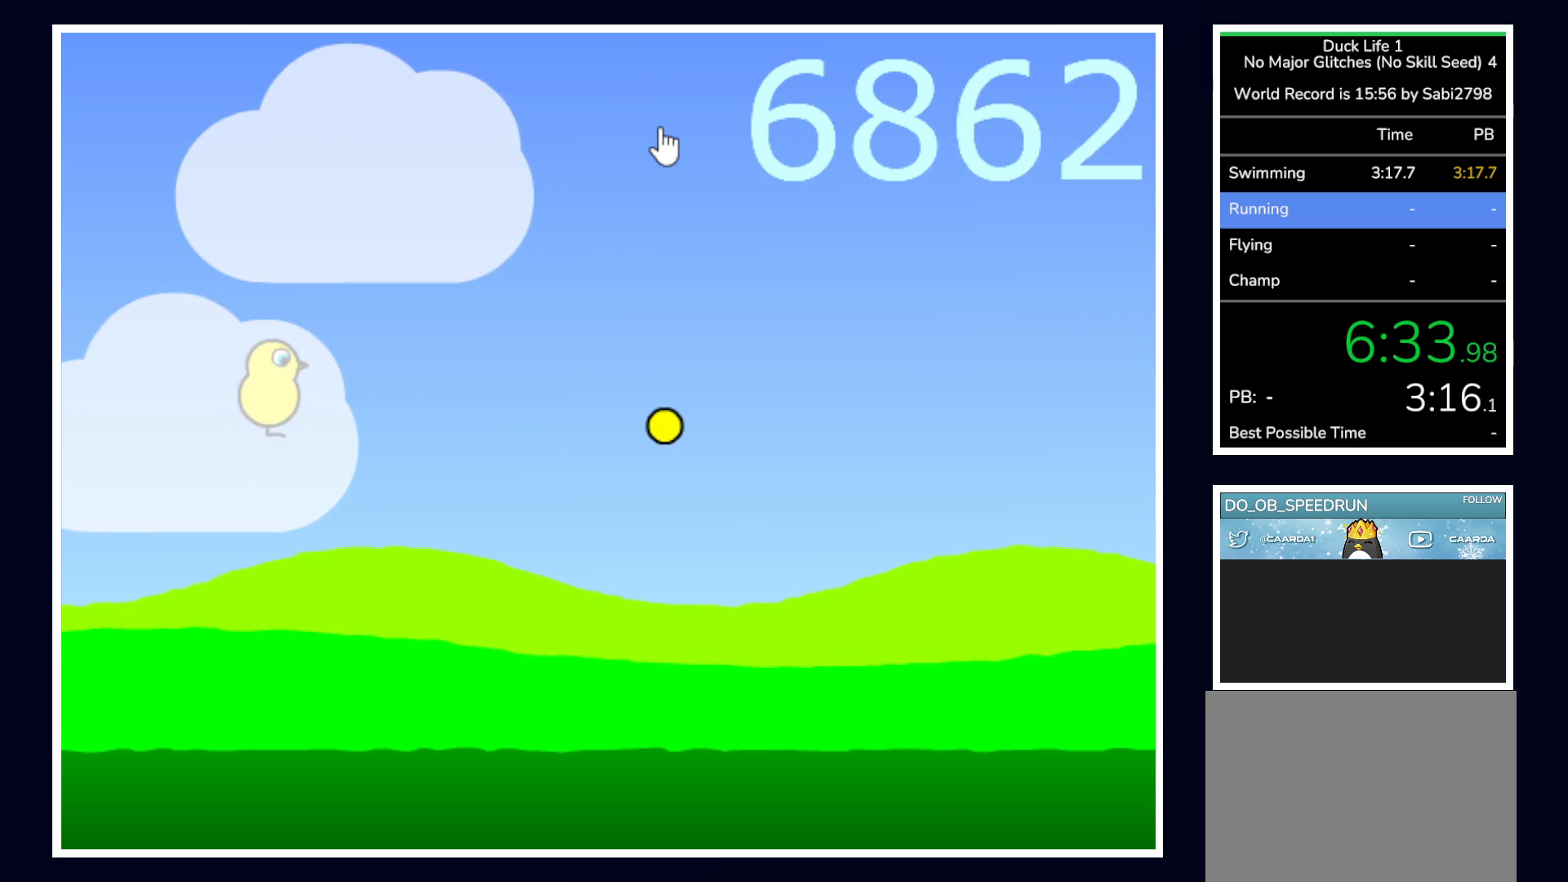
{"keys": ["up"], "mouse": [], "events": []}
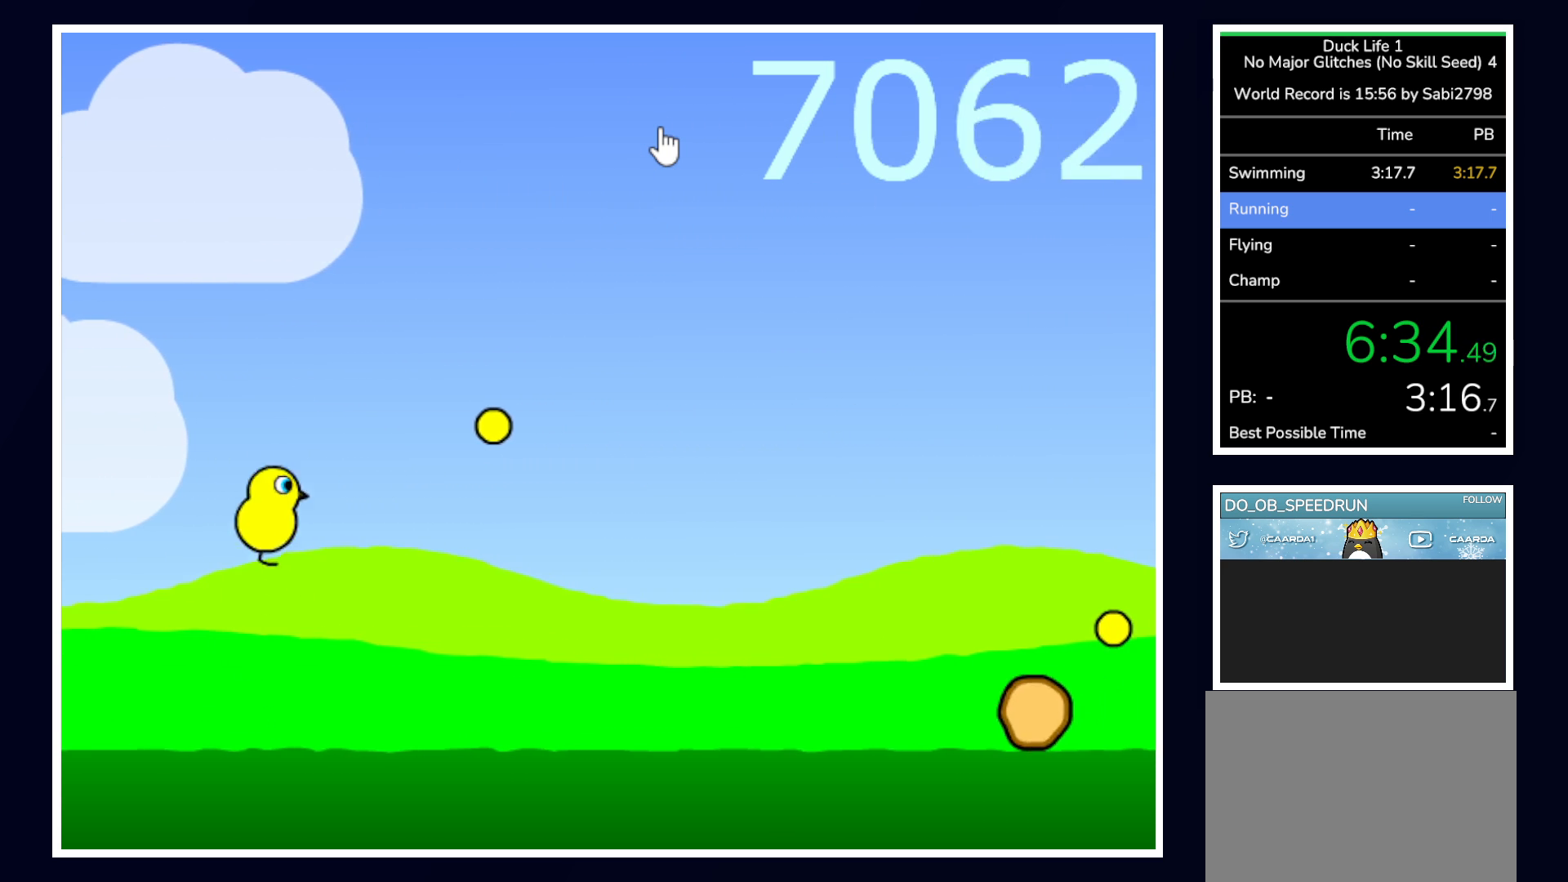
{"keys": [], "mouse": [], "events": [[217, "up", "up"]]}
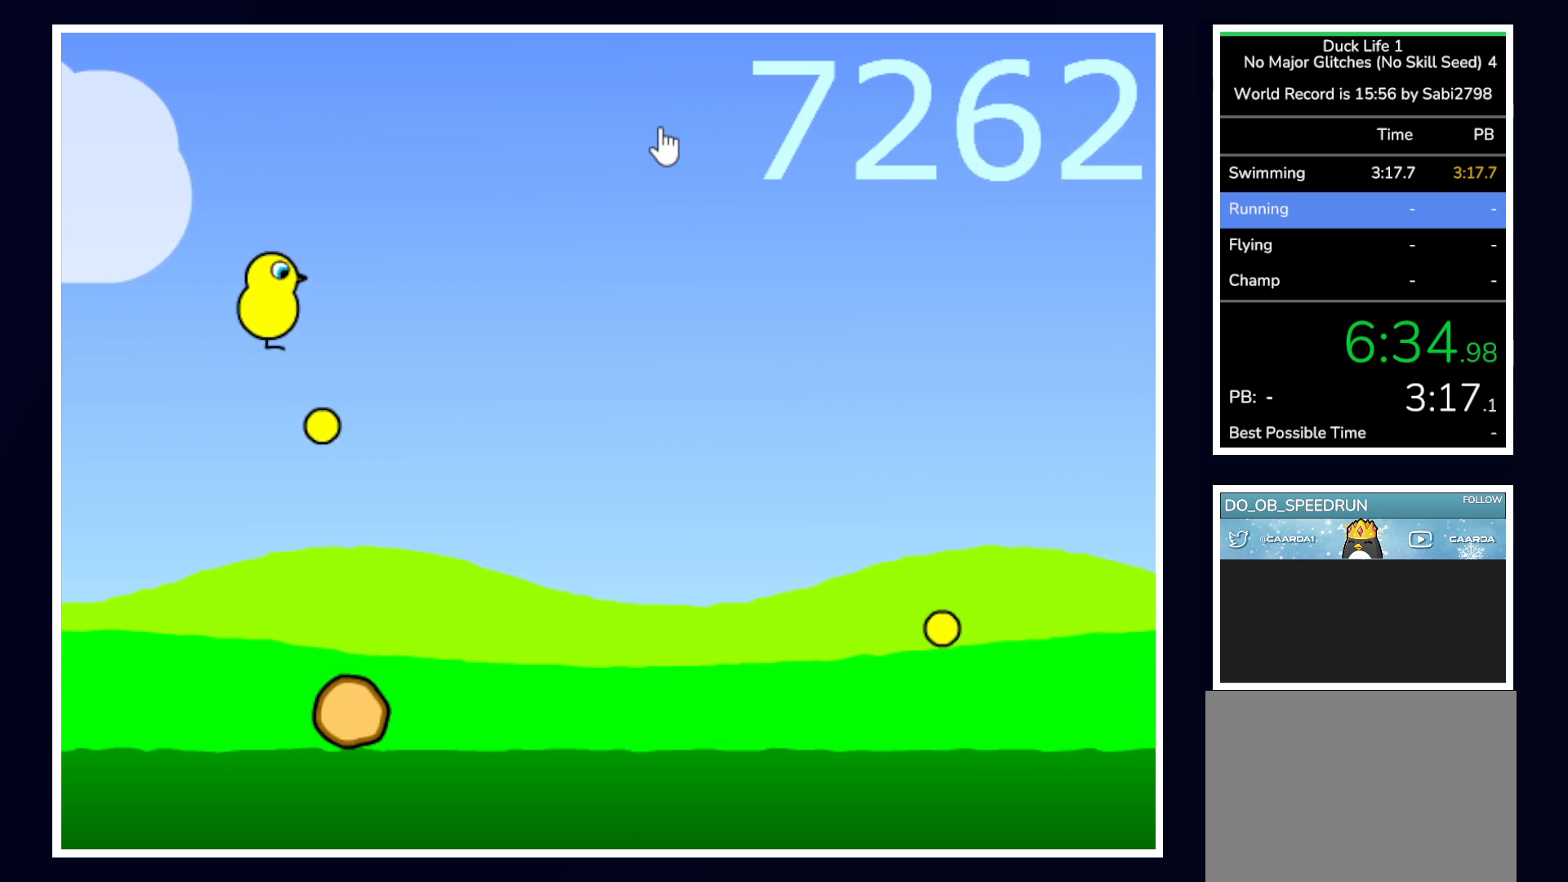
{"keys": [], "mouse": [], "events": []}
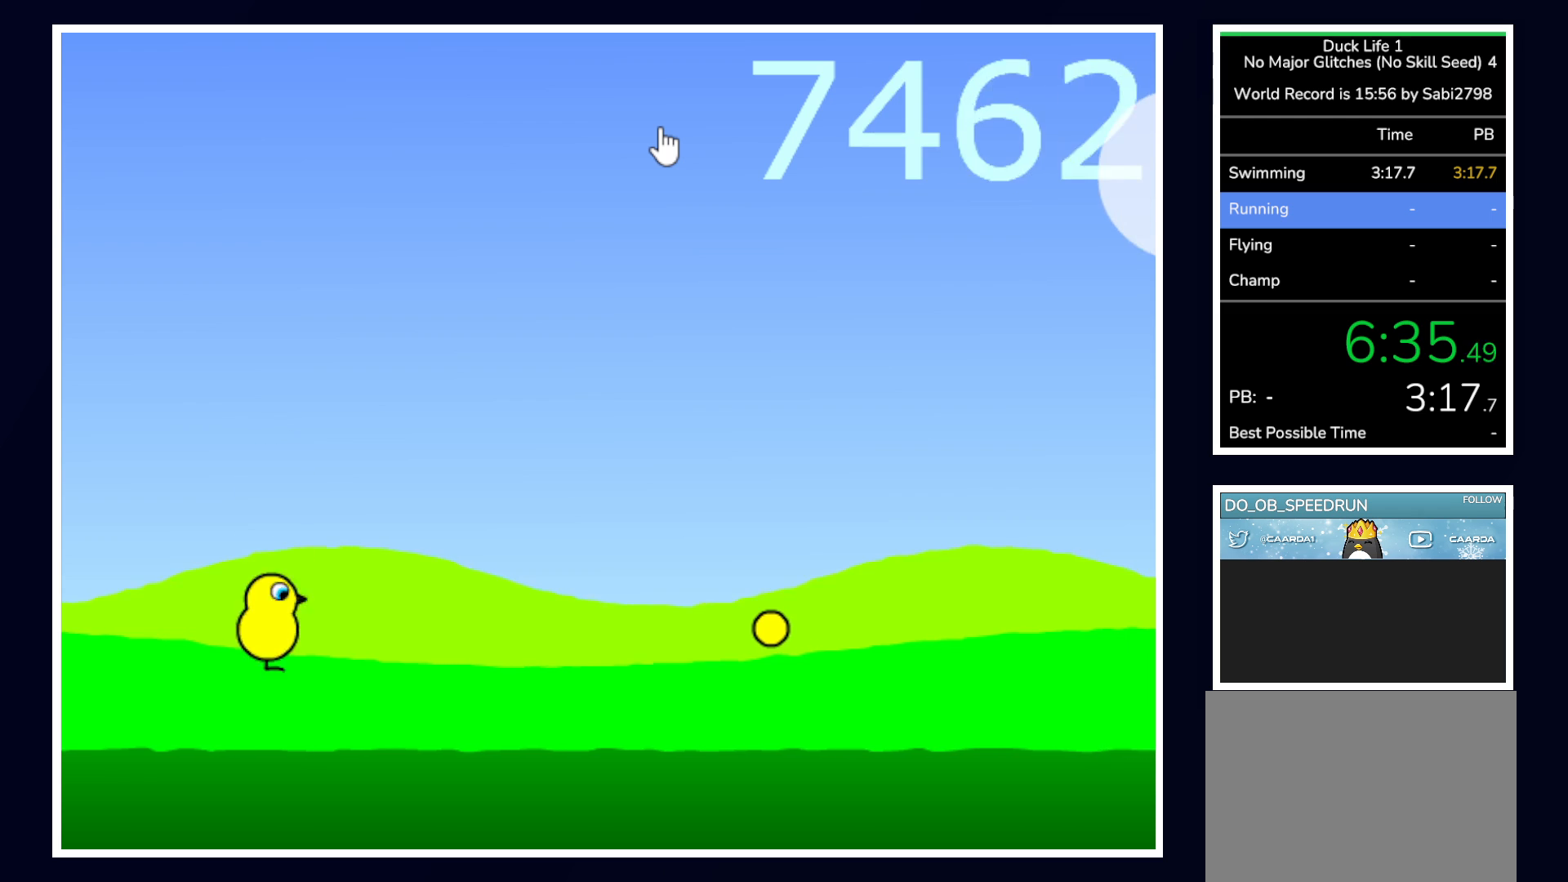
{"keys": ["up"], "mouse": [], "events": [[67, "up", "down"]]}
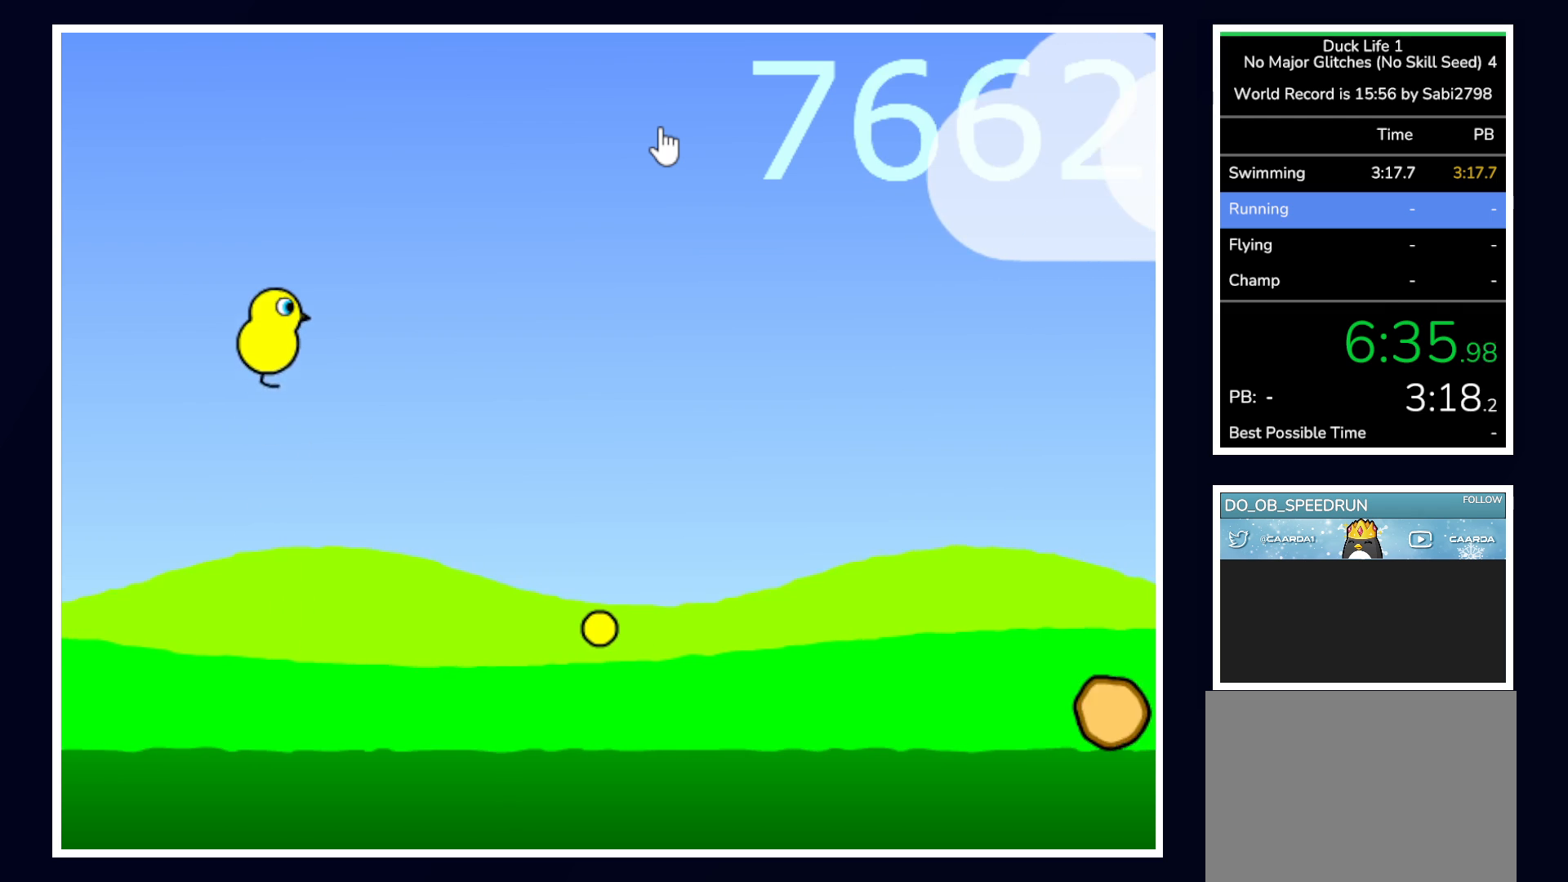
{"keys": [], "mouse": [], "events": [[167, "up", "up"]]}
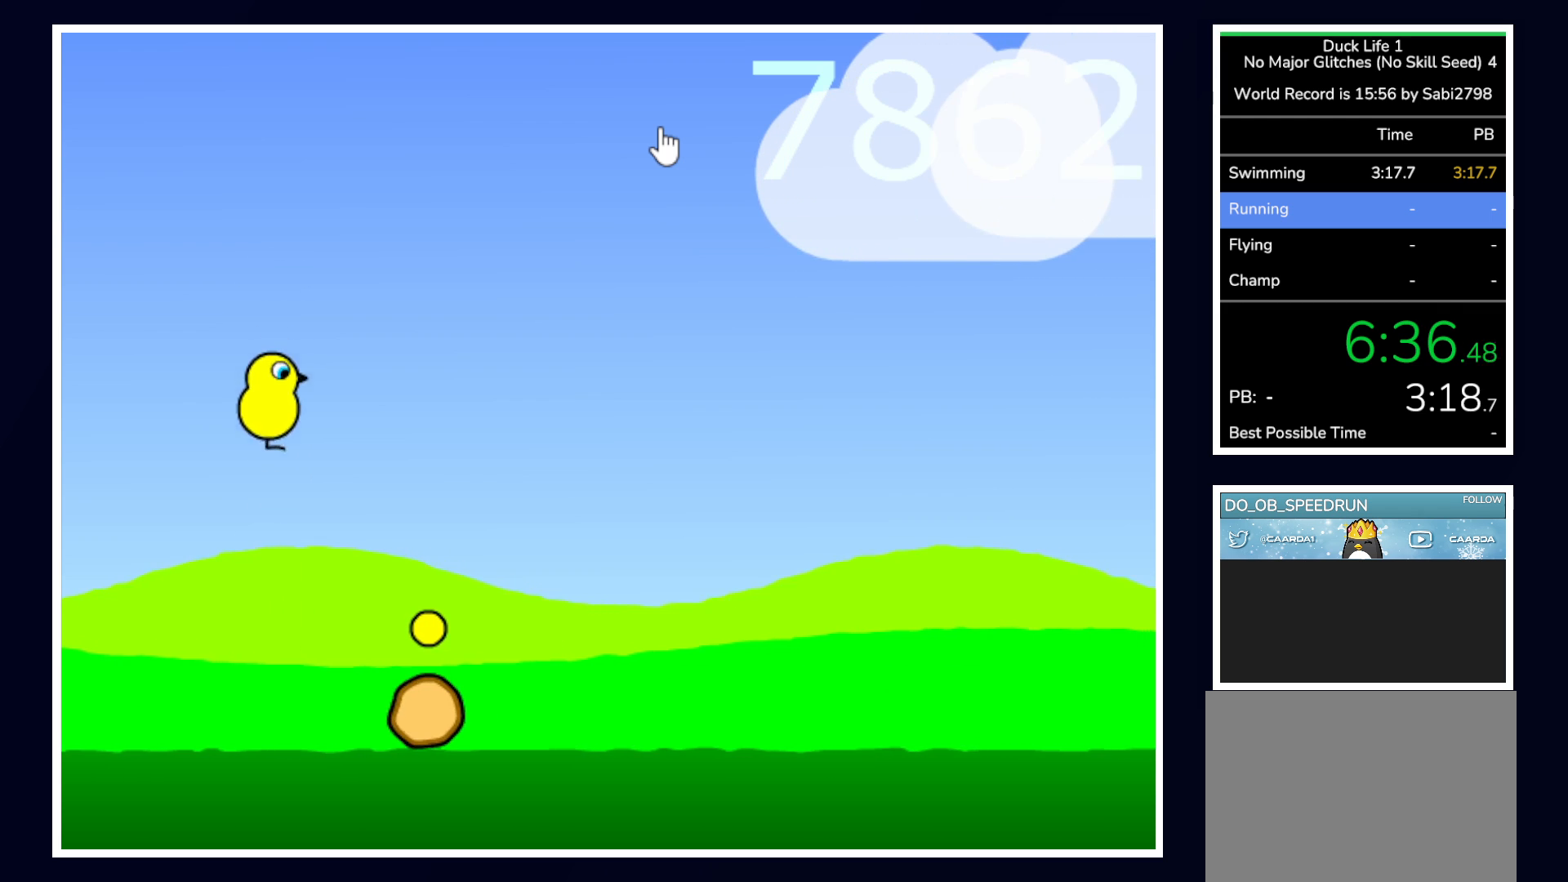
{"keys": [], "mouse": [], "events": []}
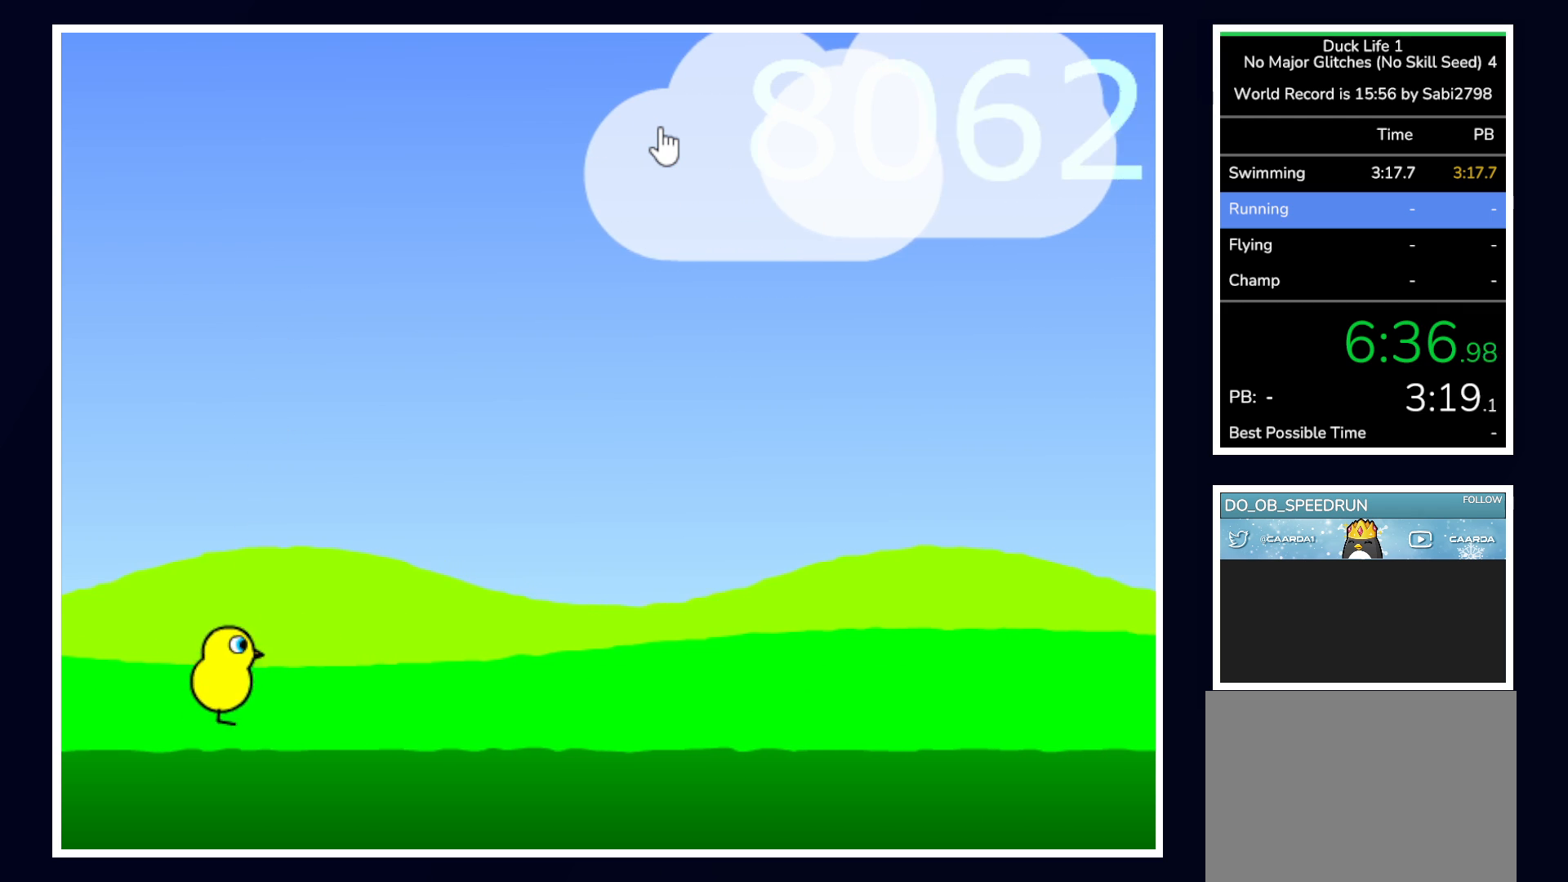
{"keys": ["up"], "mouse": [], "events": [[67, "up", "down"]]}
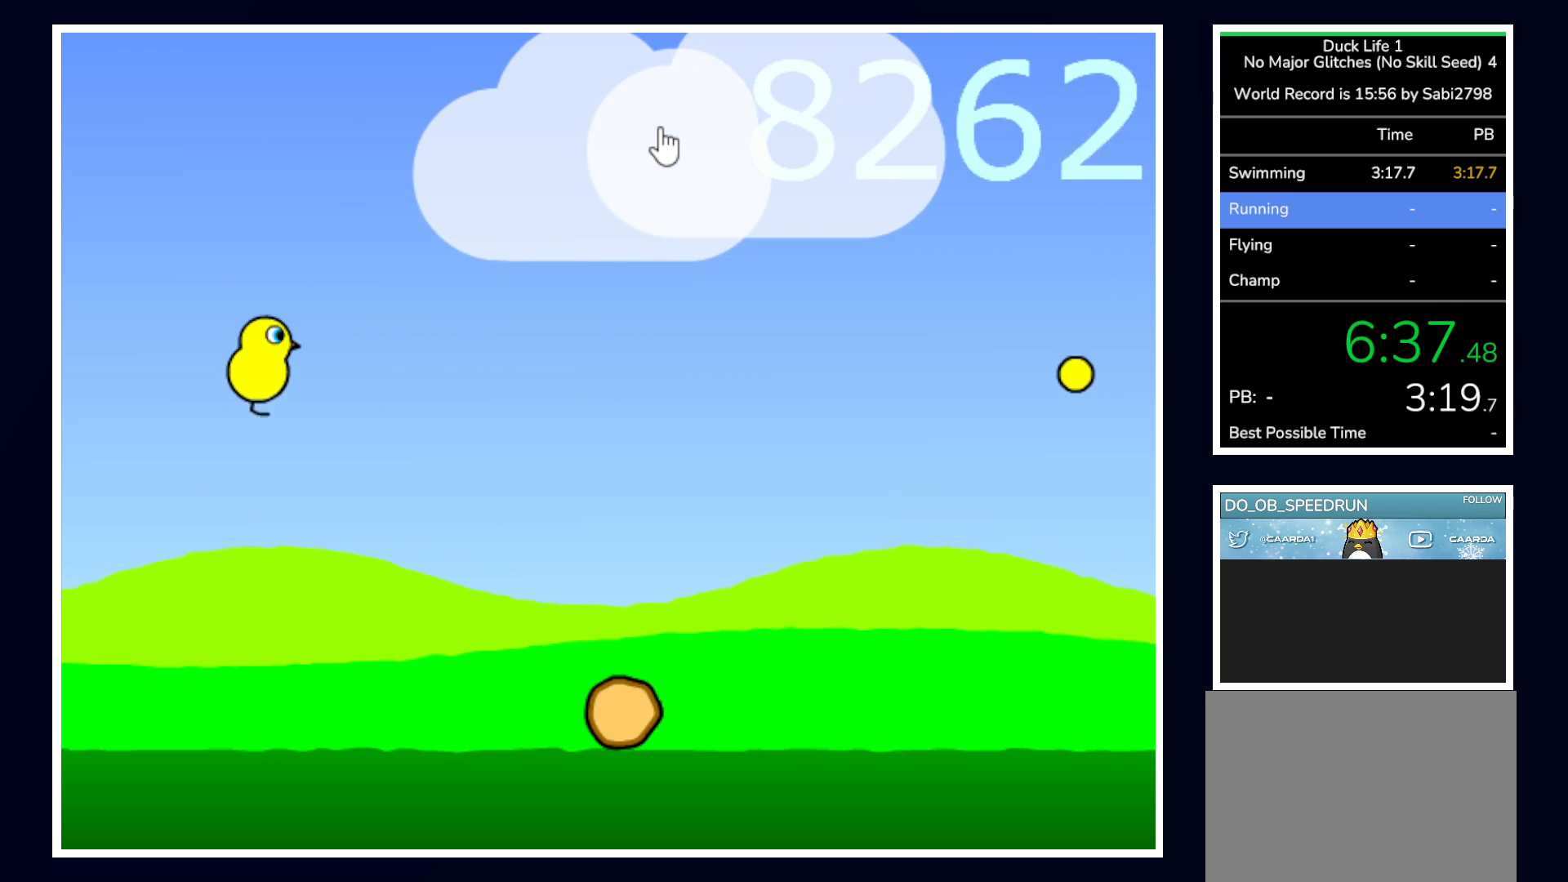
{"keys": ["up"], "mouse": [], "events": []}
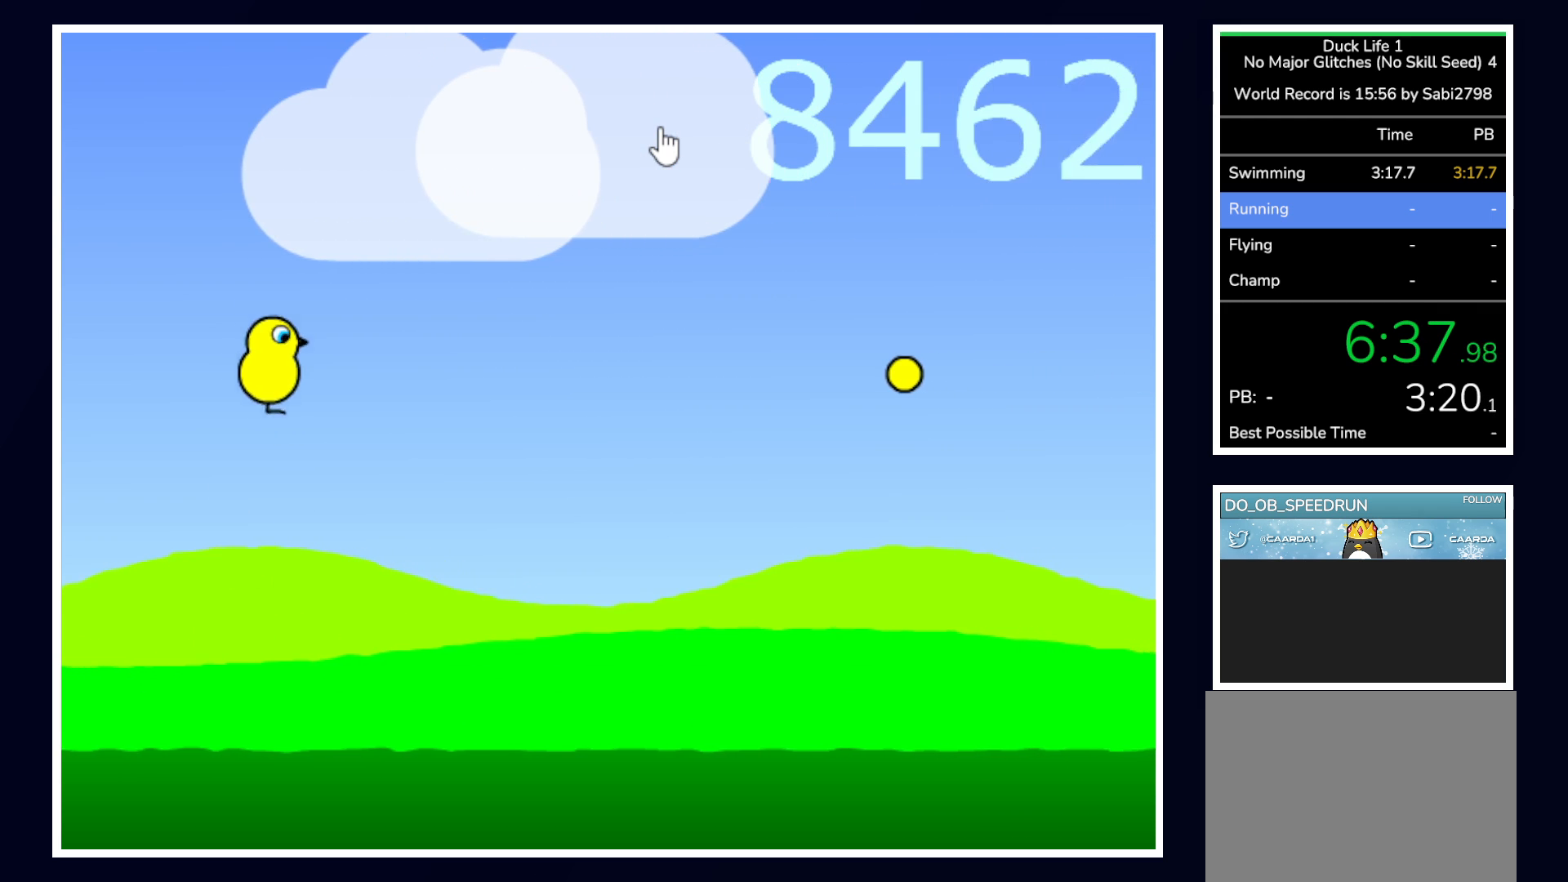
{"keys": ["up"], "mouse": [], "events": []}
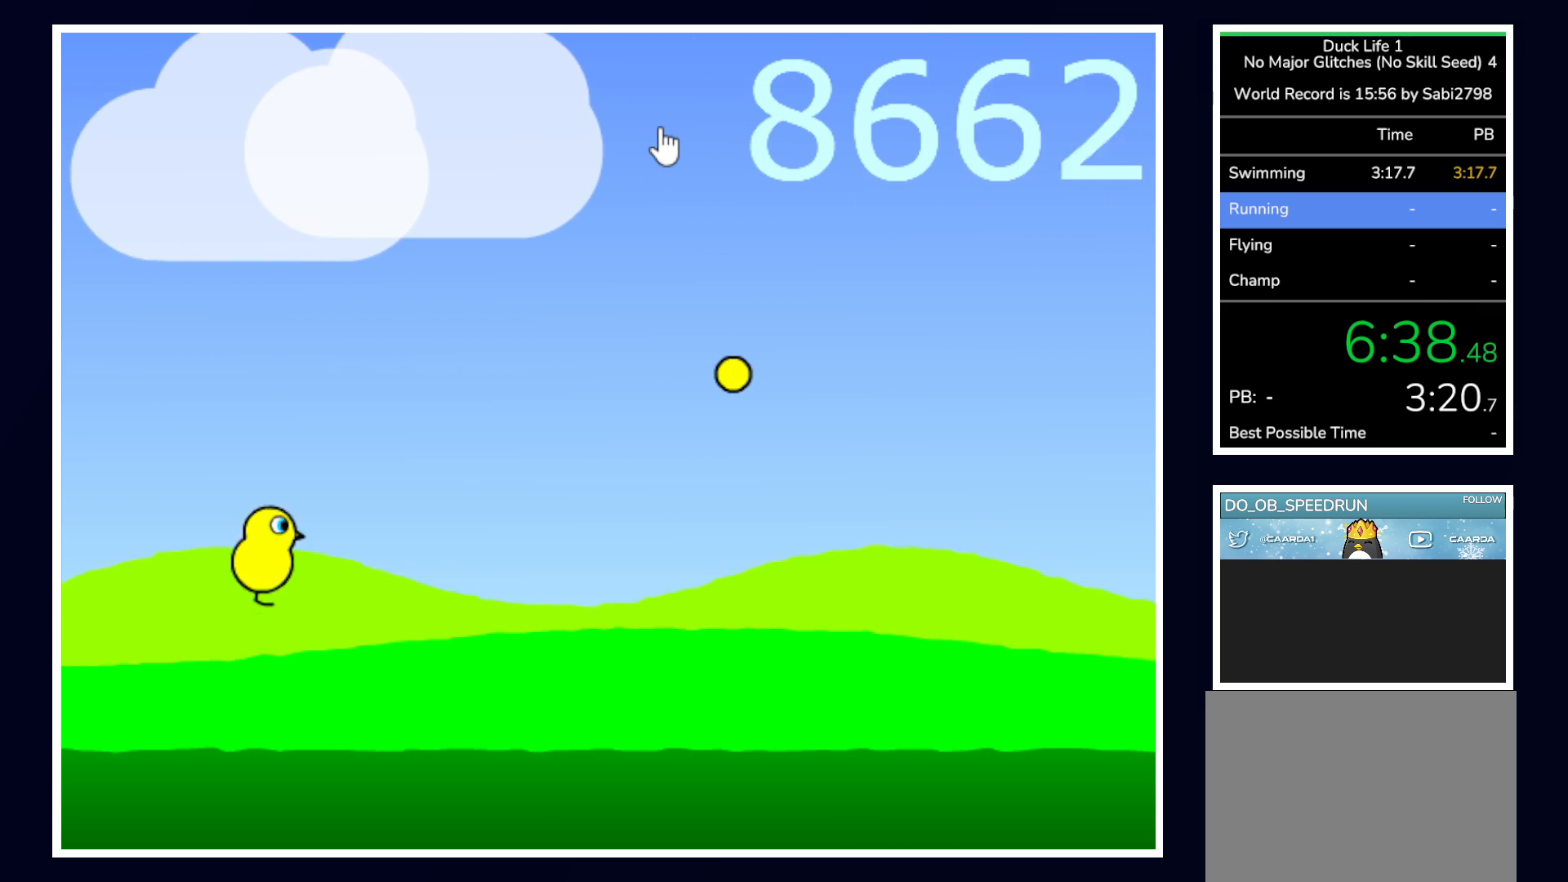
{"keys": [], "mouse": [], "events": [[300, "up", "up"]]}
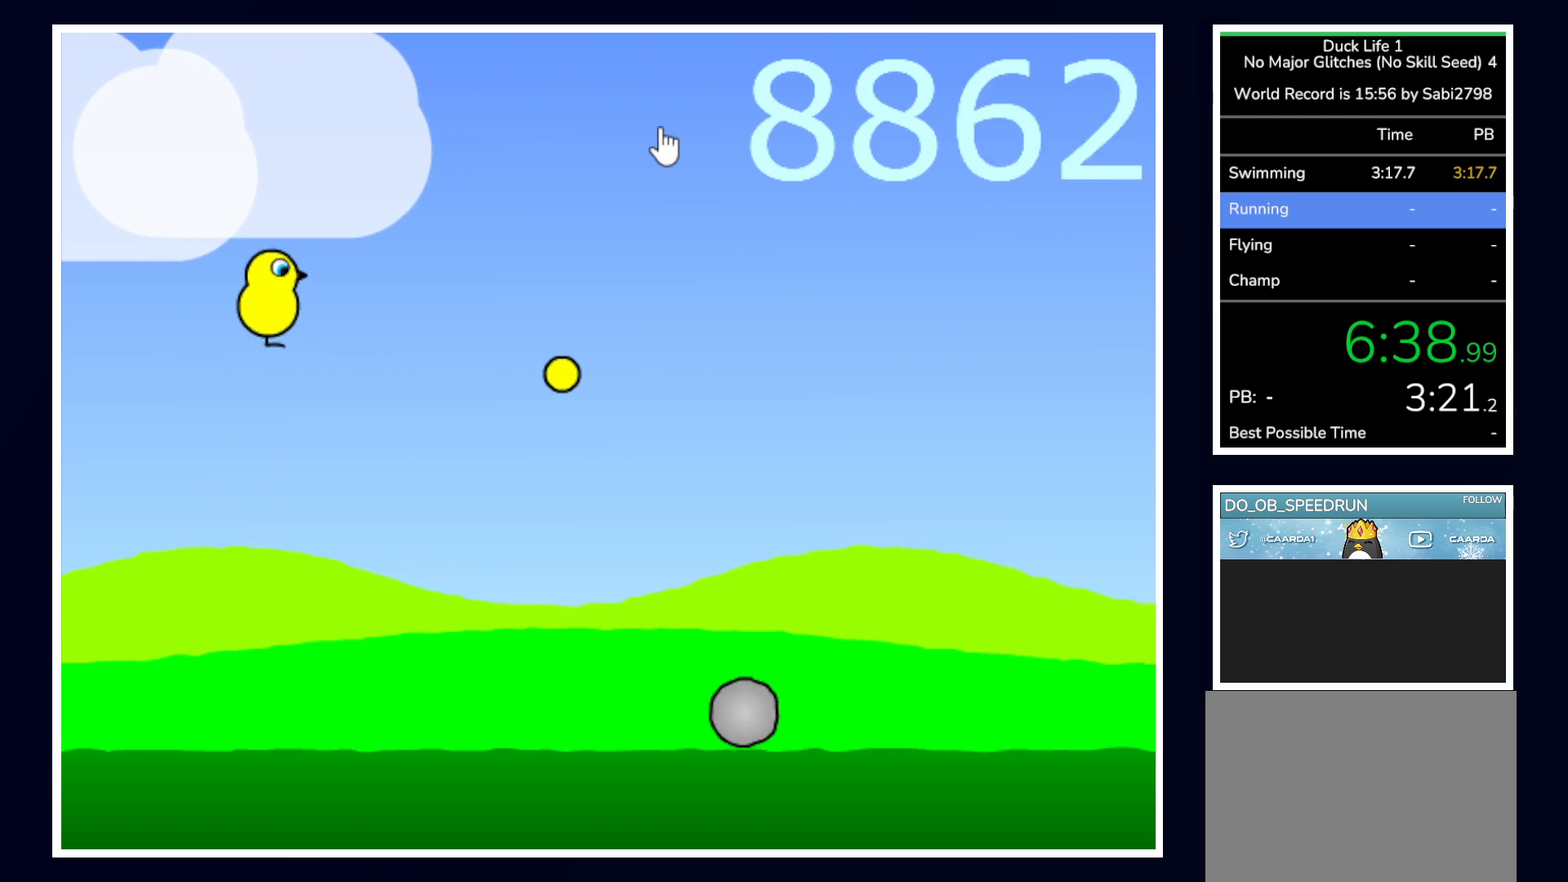
{"keys": [], "mouse": [], "events": []}
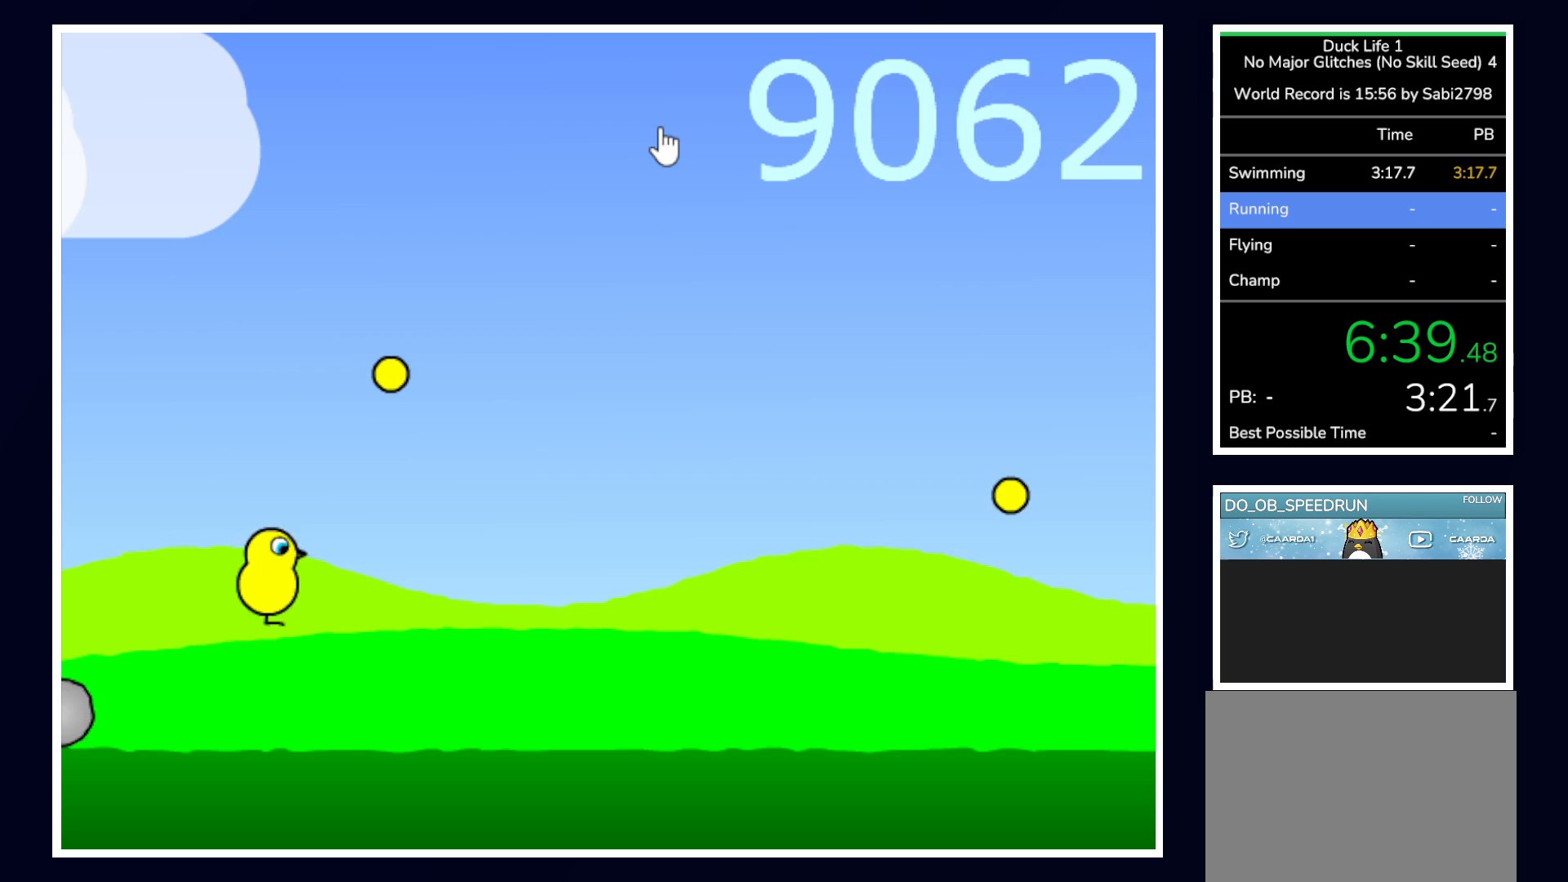
{"keys": ["up"], "mouse": [], "events": [[283, "up", "down"]]}
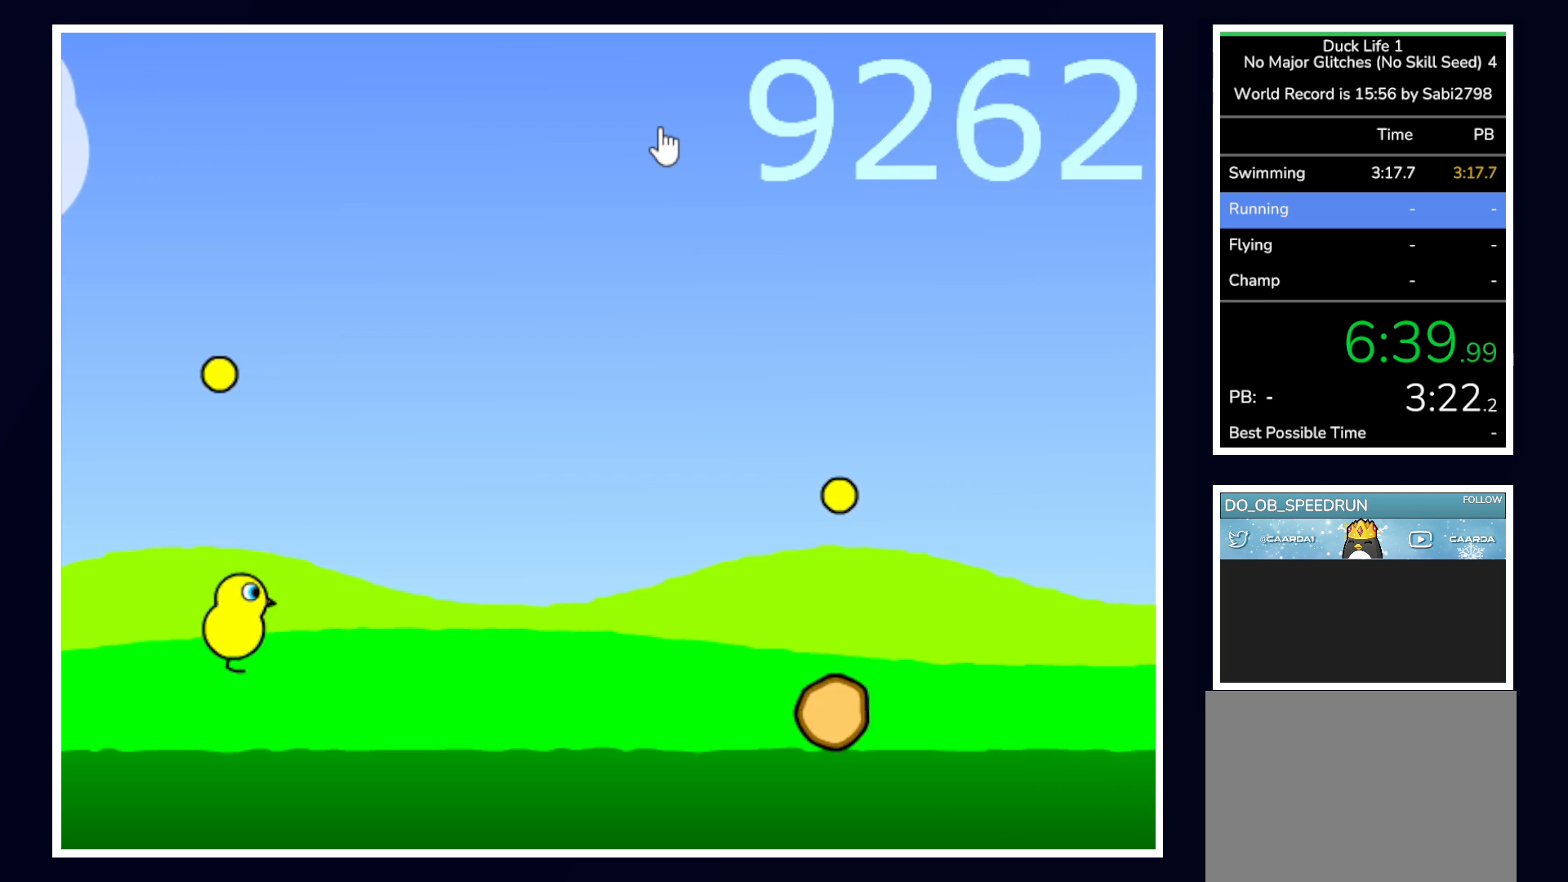
{"keys": ["up"], "mouse": [], "events": []}
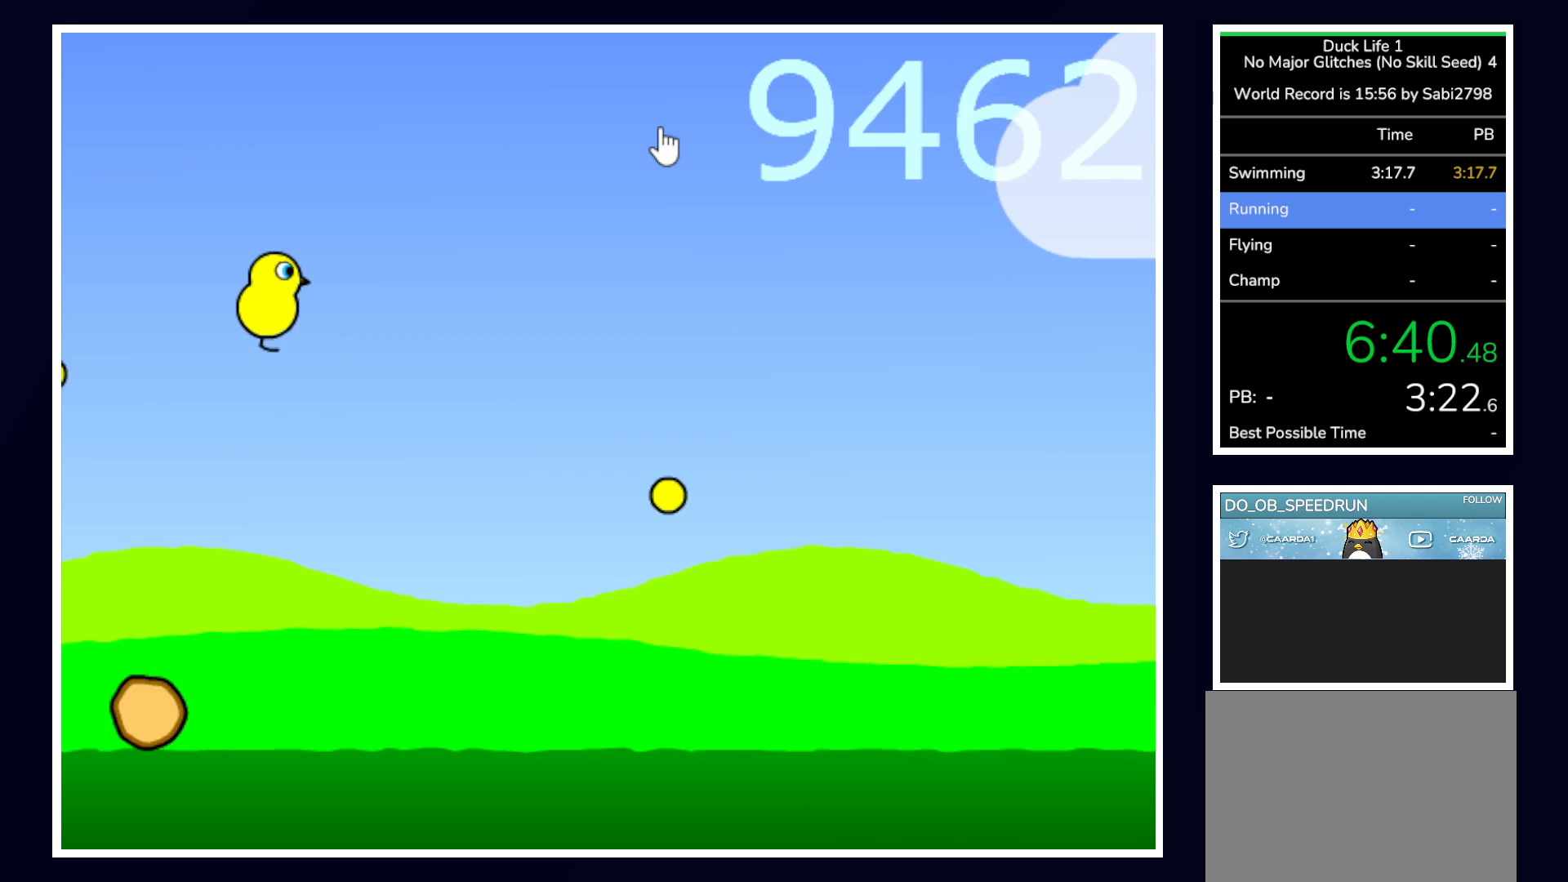
{"keys": ["up"], "mouse": [], "events": []}
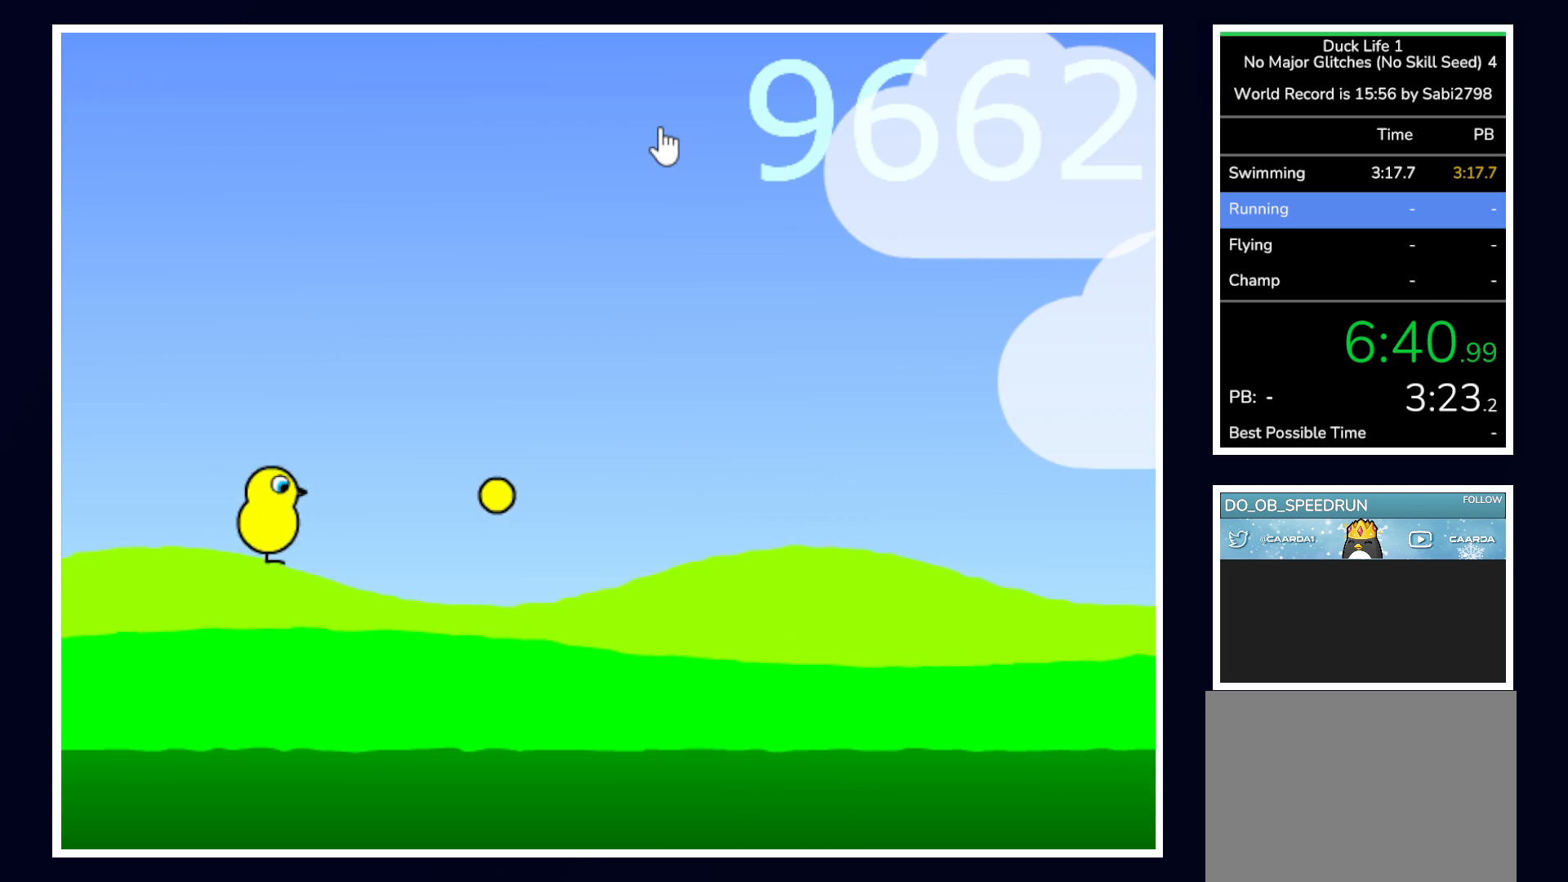
{"keys": ["up"], "mouse": [], "events": []}
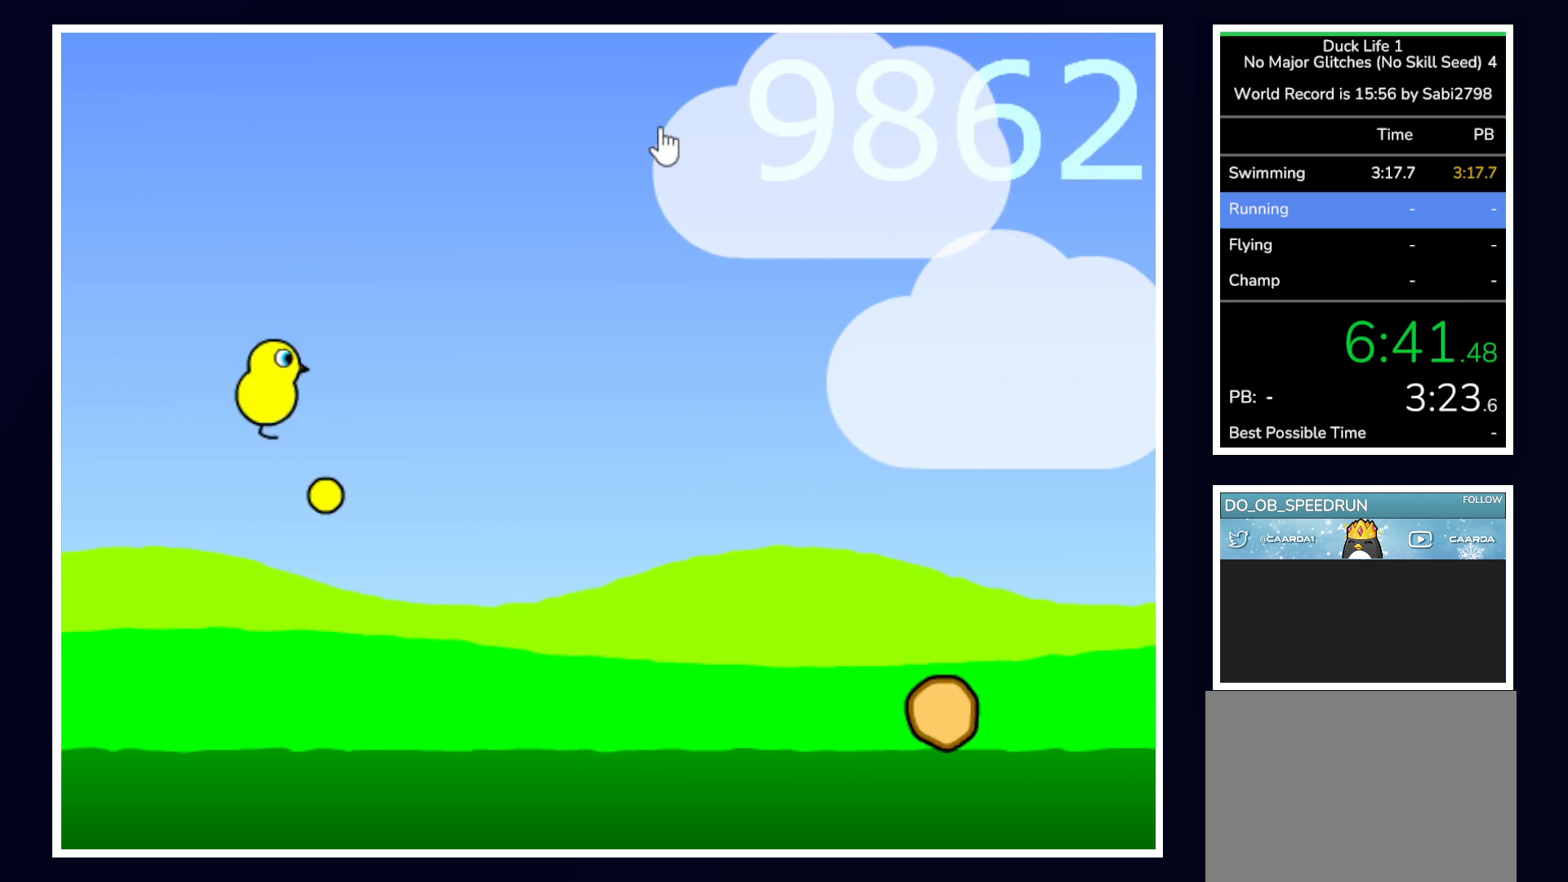
{"keys": [], "mouse": [], "events": [[167, "up", "up"]]}
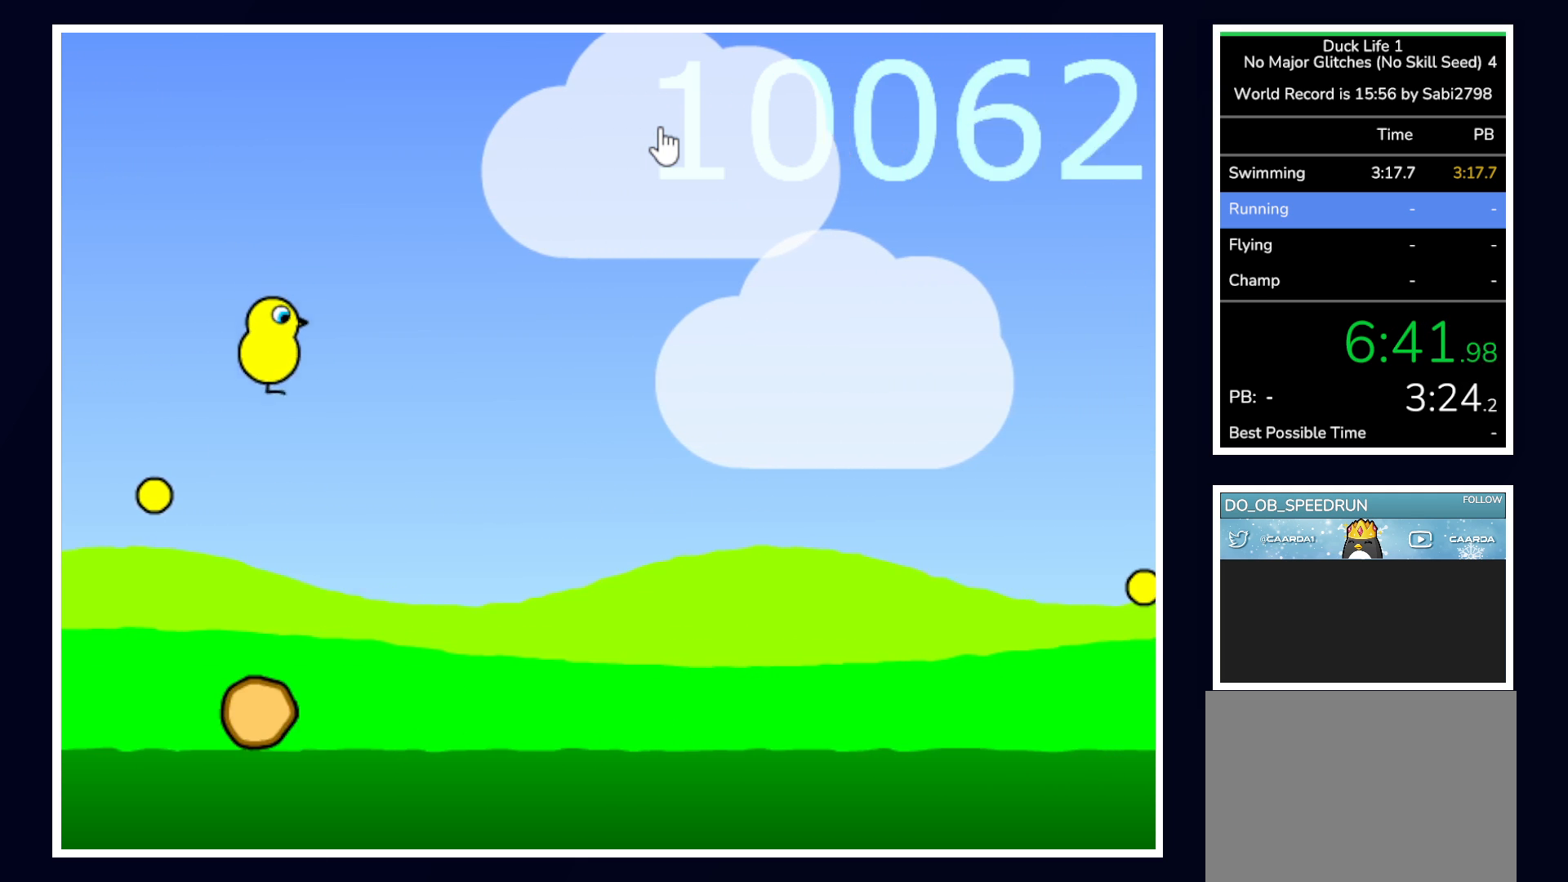
{"keys": ["up"], "mouse": [], "events": [[500, "up", "down"]]}
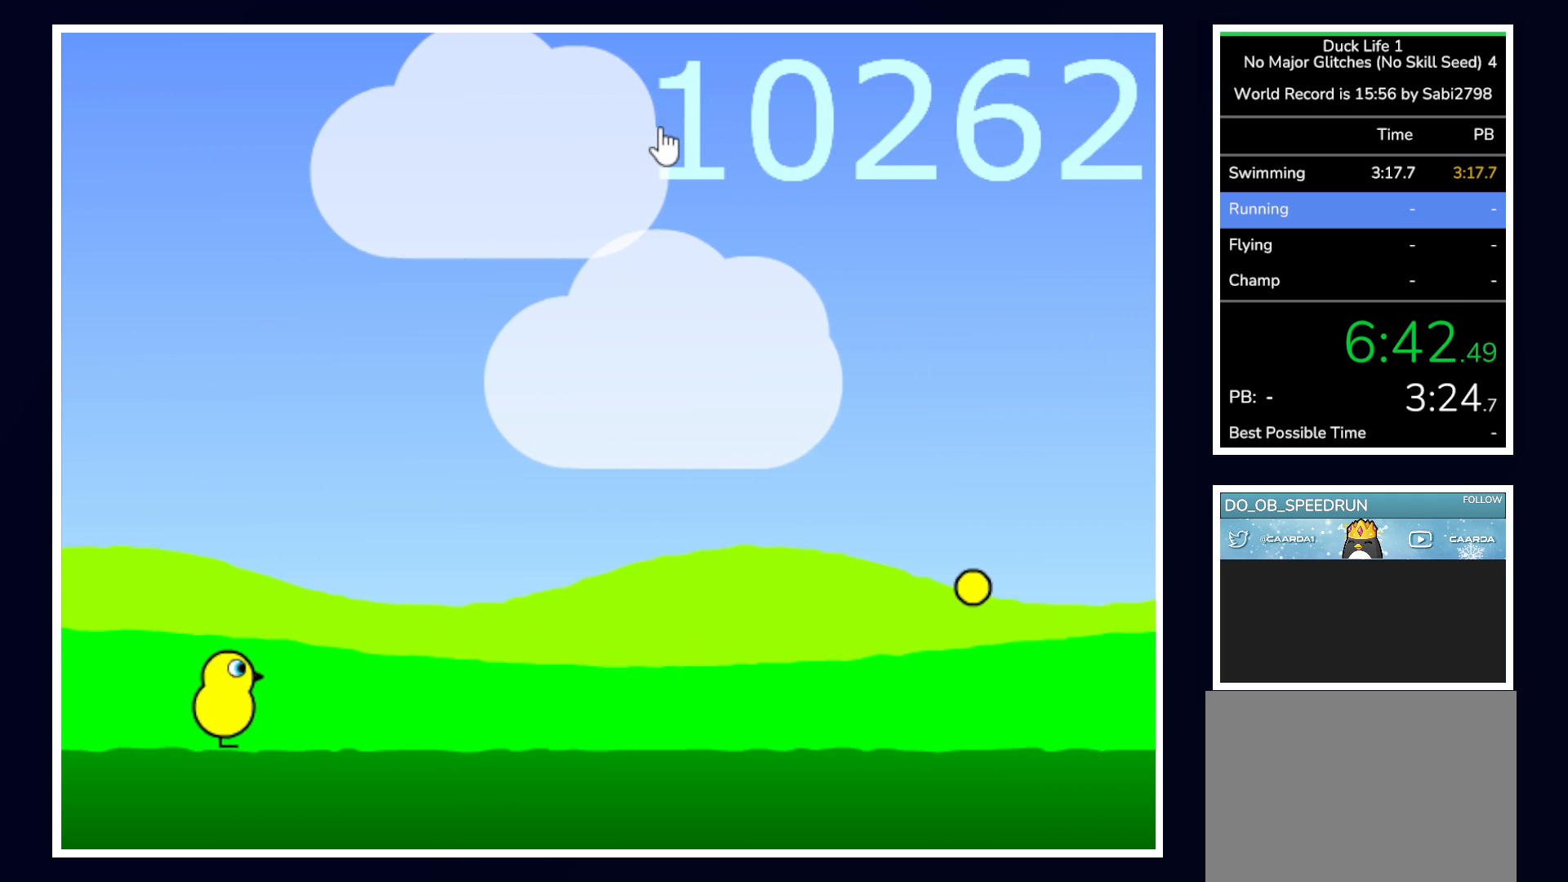
{"keys": ["up"], "mouse": [], "events": []}
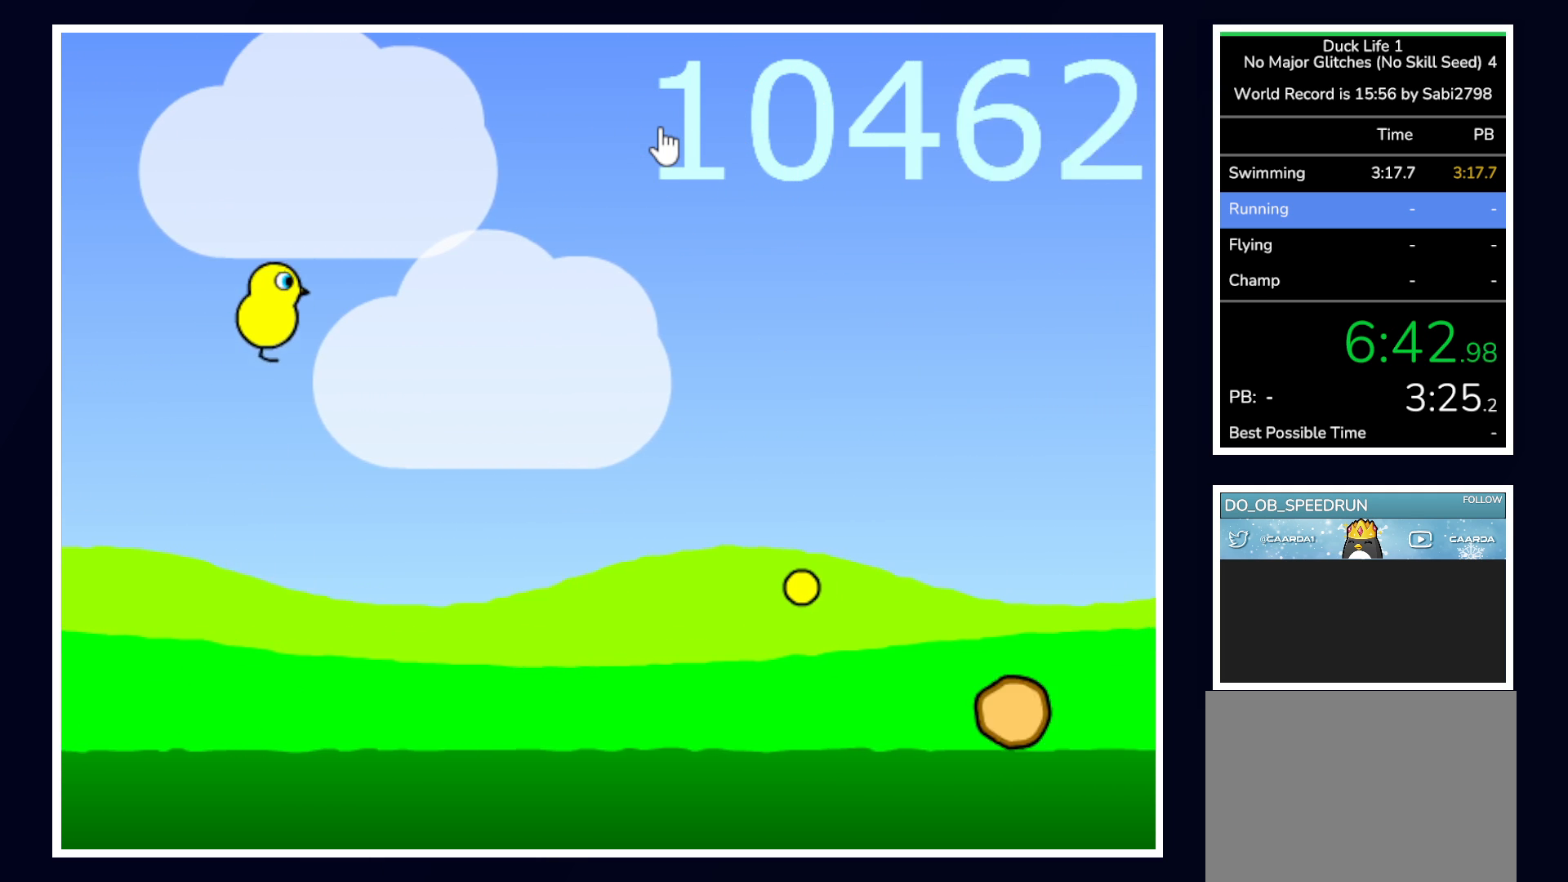
{"keys": [], "mouse": [], "events": [[217, "up", "up"]]}
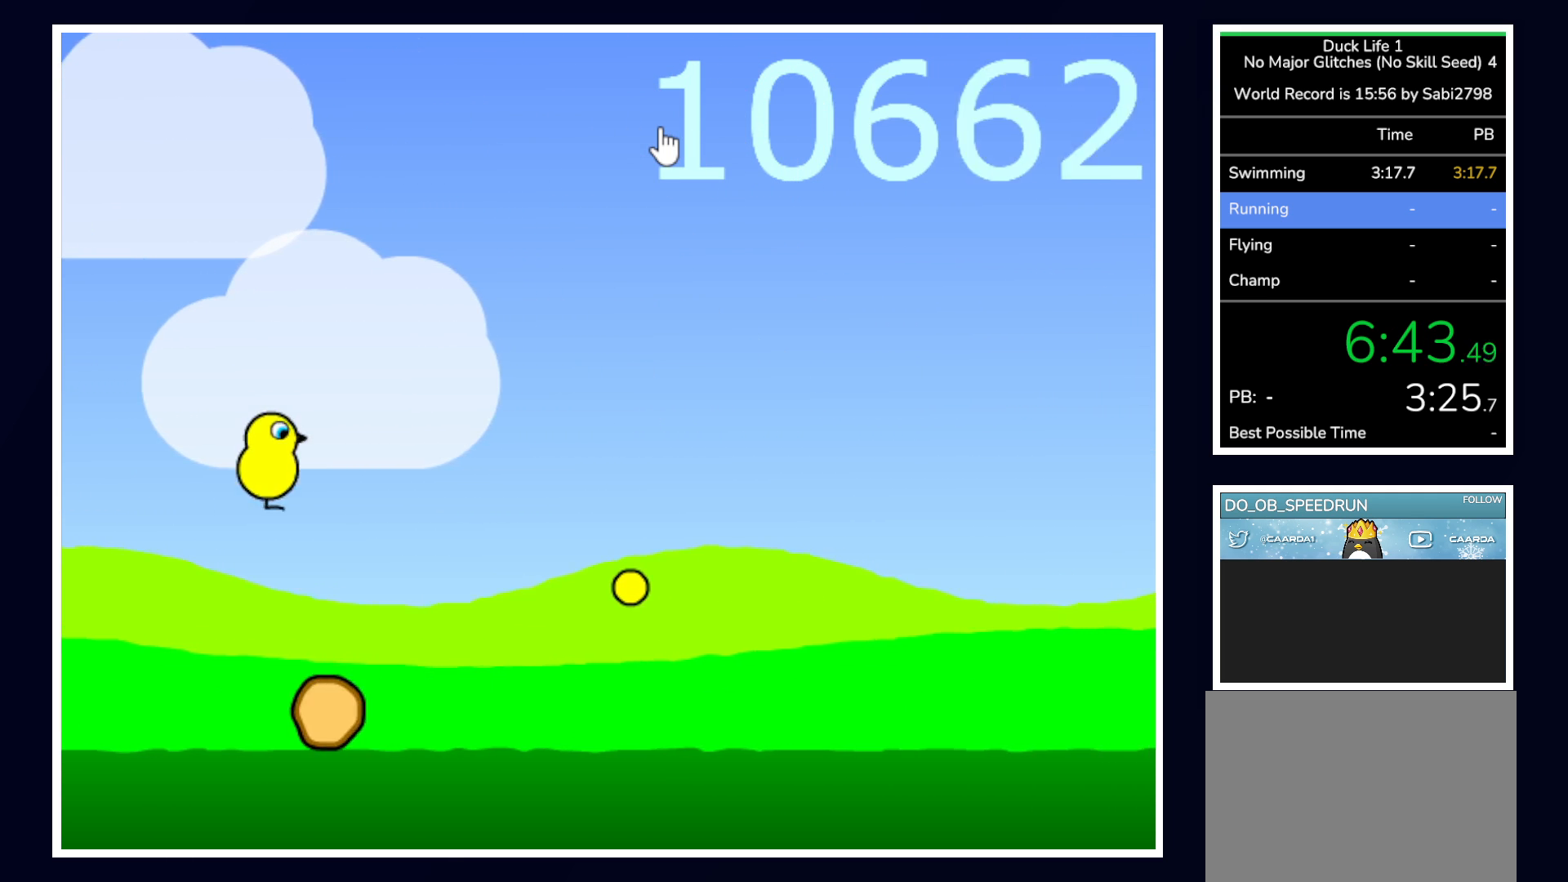
{"keys": ["up"], "mouse": [], "events": [[467, "up", "down"]]}
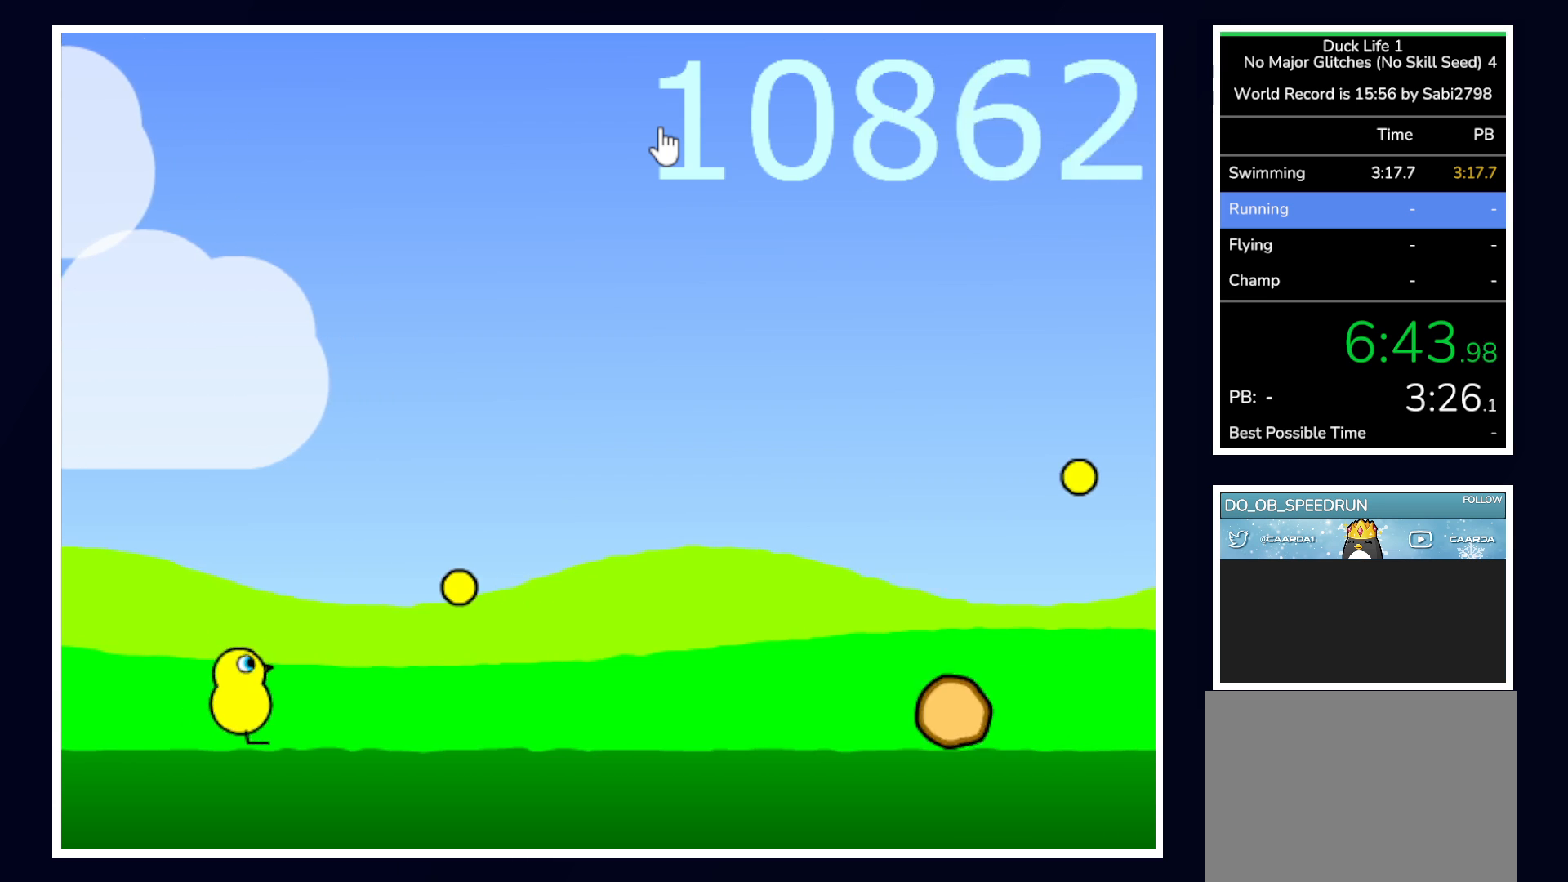
{"keys": ["up"], "mouse": [], "events": []}
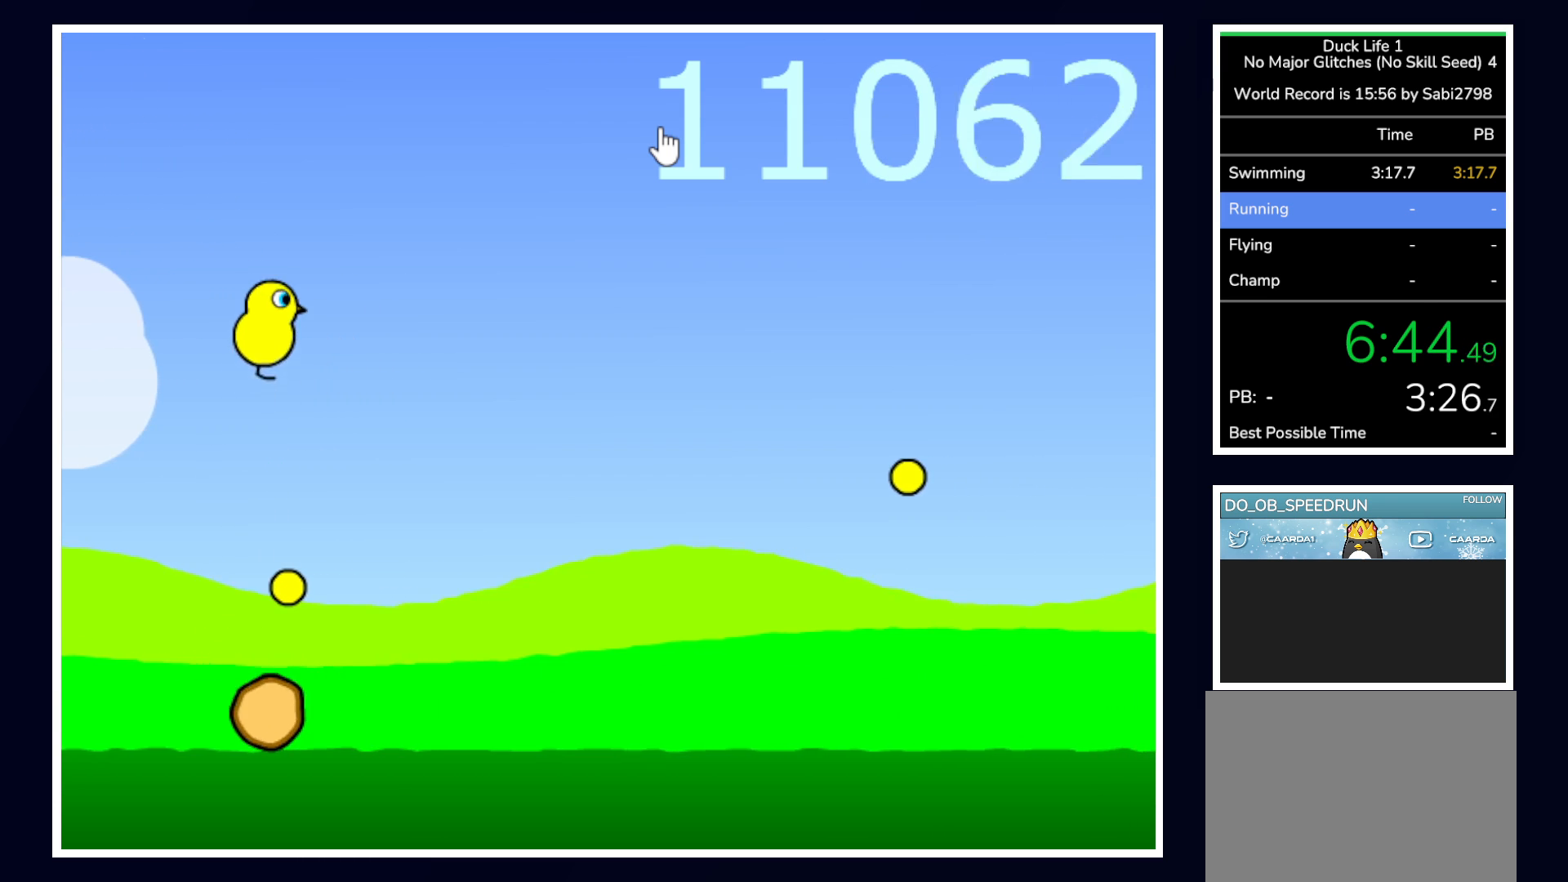
{"keys": ["up"], "mouse": [], "events": []}
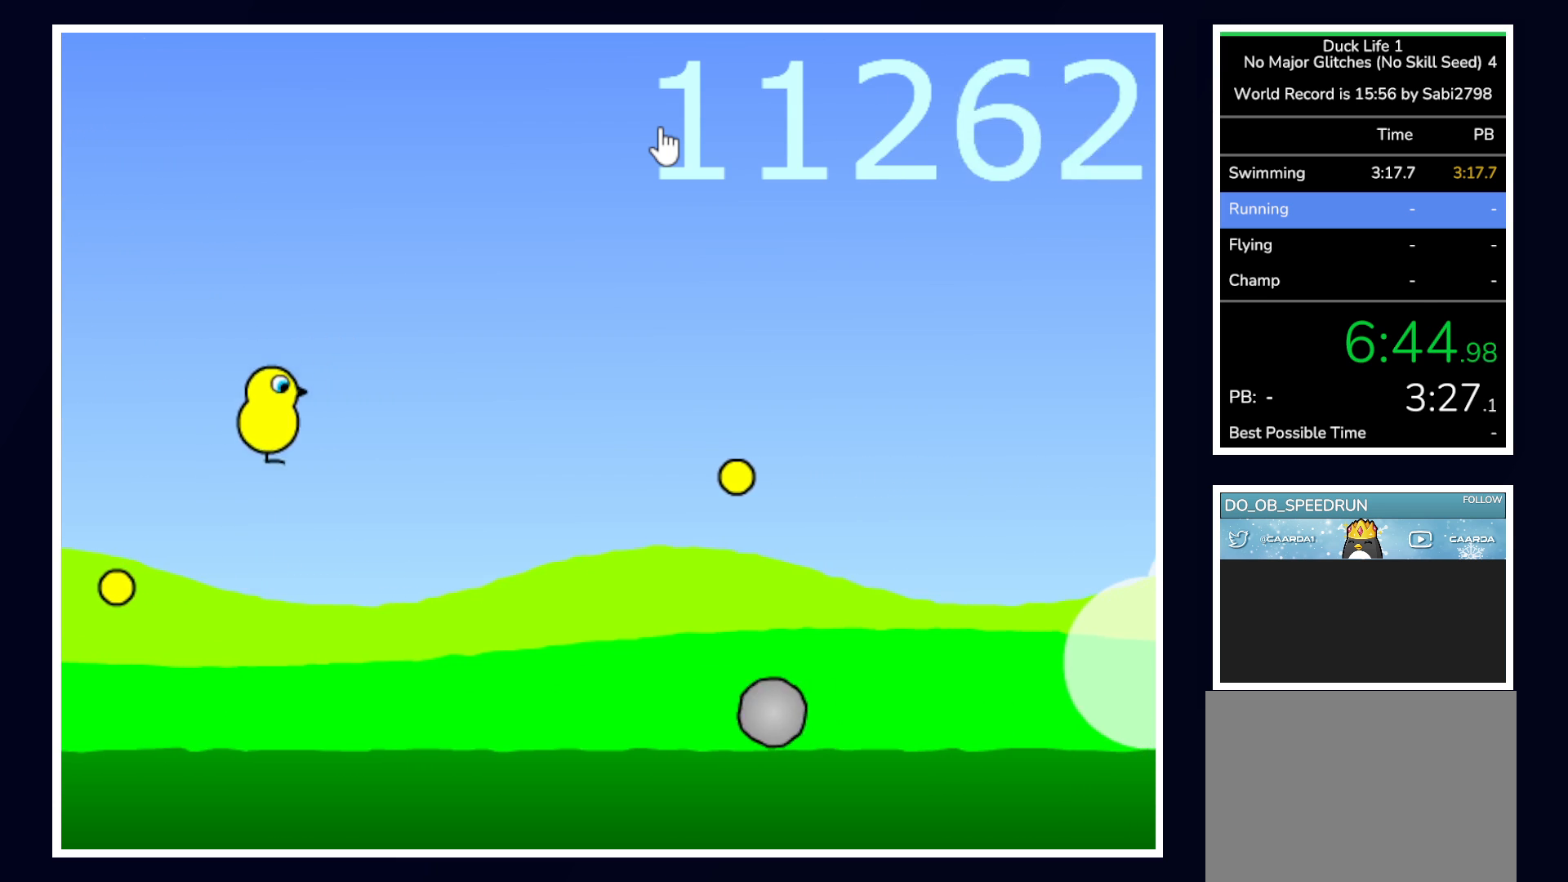
{"keys": ["space"], "mouse": [], "events": [[400, "up", "up"], [500, "space", "down"]]}
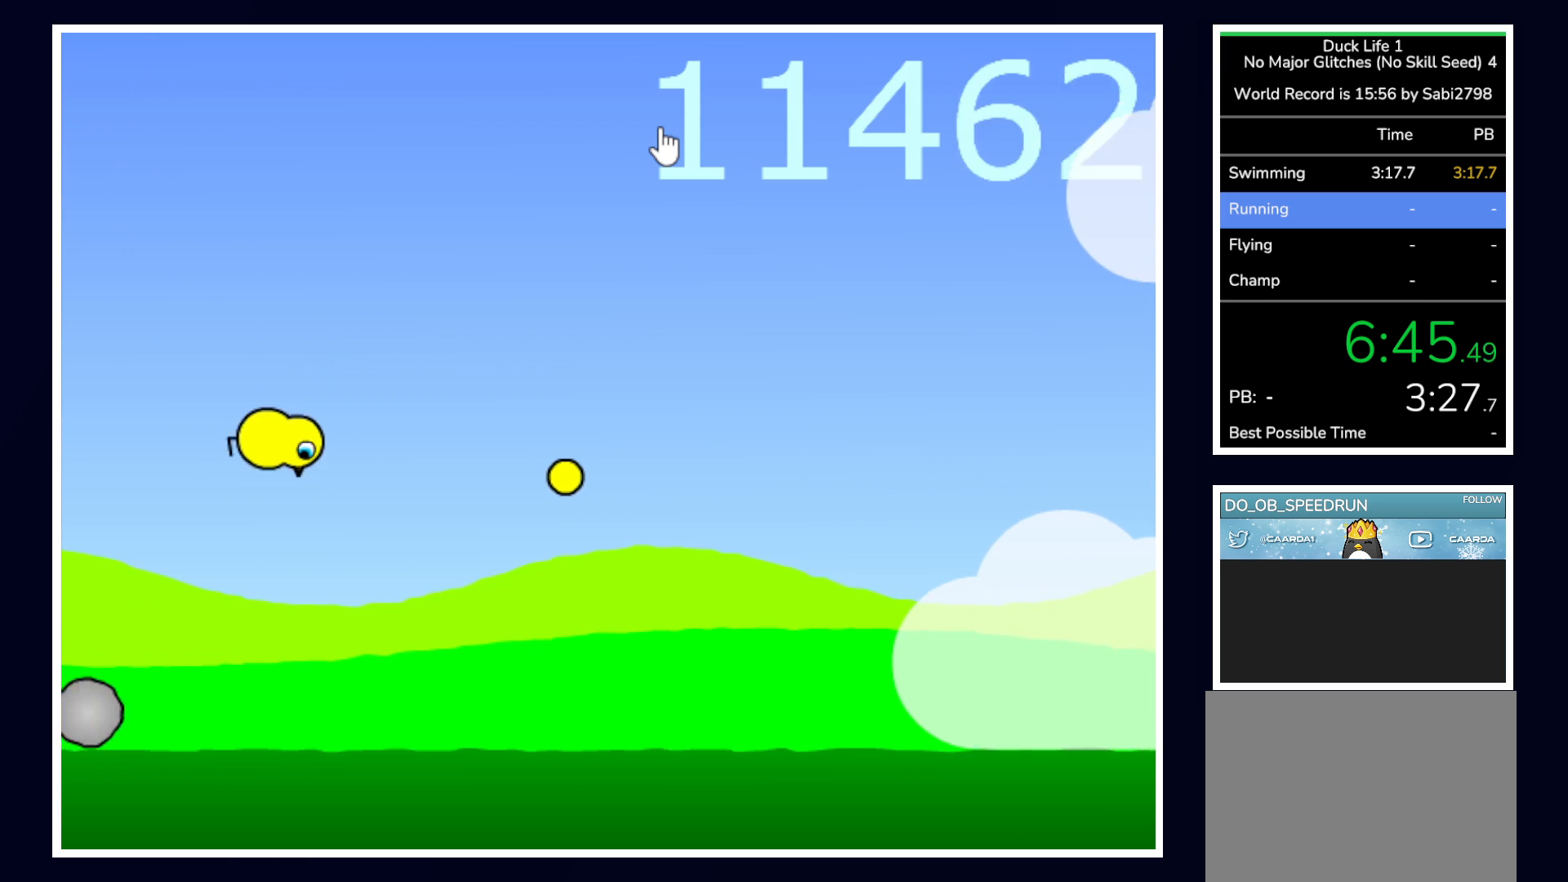
{"keys": ["space"], "mouse": [], "events": []}